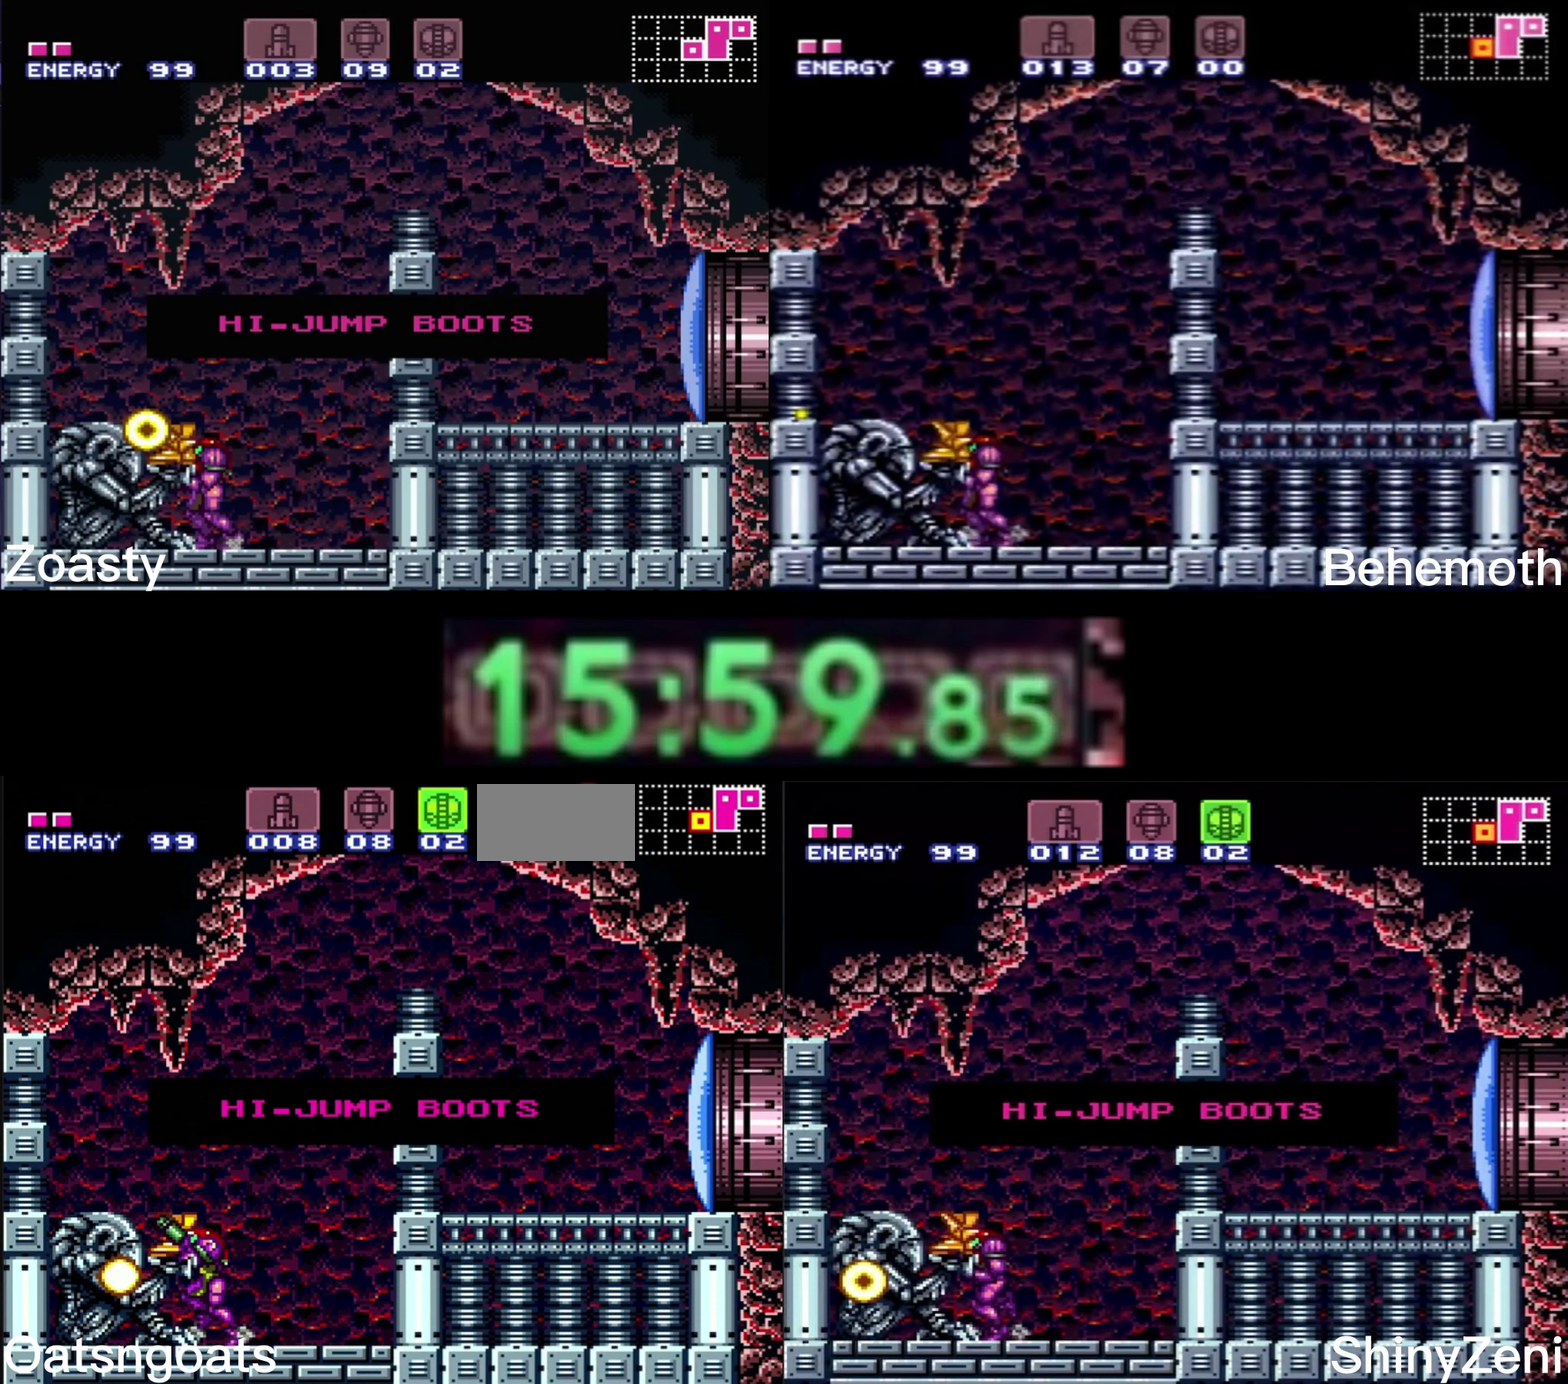
Gameplay with a controller (Nintendo layout); each line is a JSON object with the inputs held at the frame after it. "events" lists button and stick changes between this image and that frame as [ms after this image, input, new state], when the widget could be followed in between. Not read: L1 L3 R1 R3.
{"buttons": ["B", "DPAD_LEFT"], "events": []}
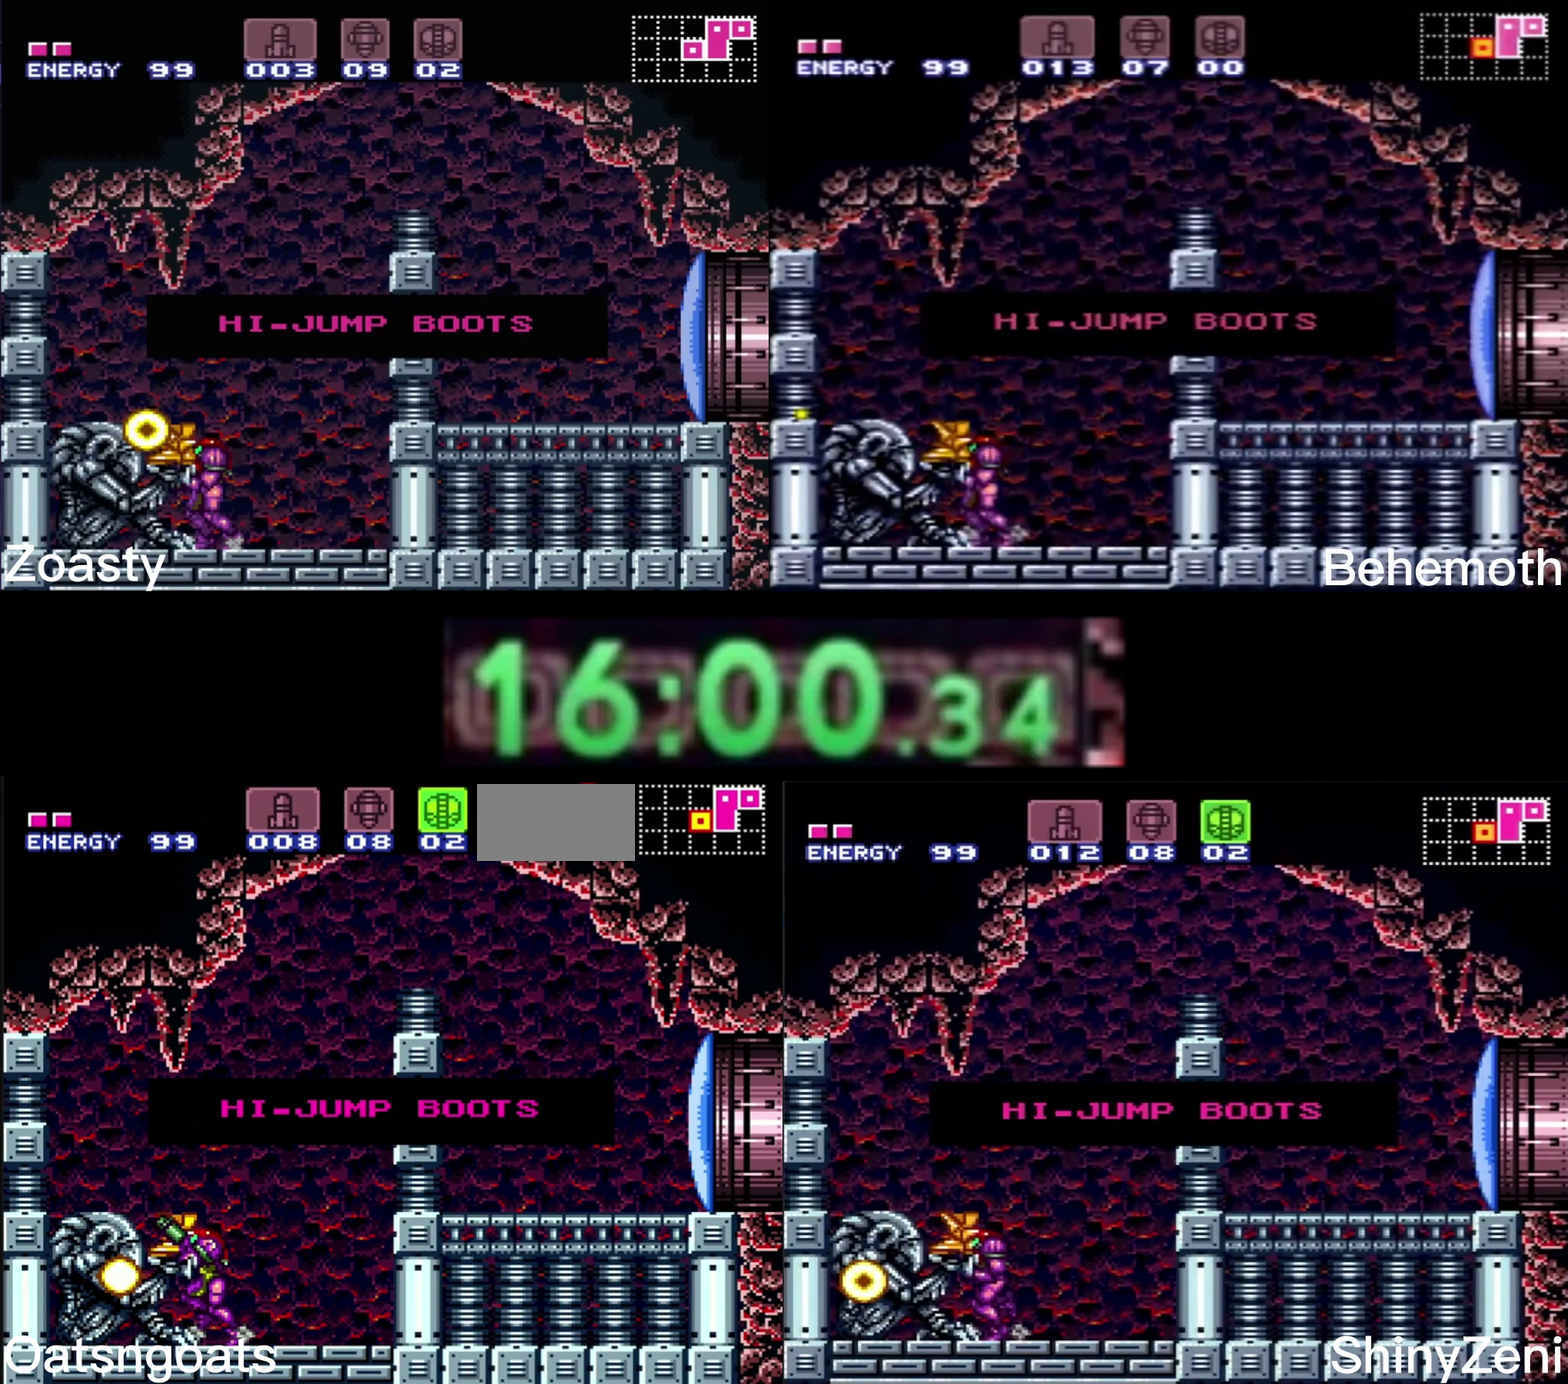
{"buttons": ["B", "DPAD_LEFT"], "events": []}
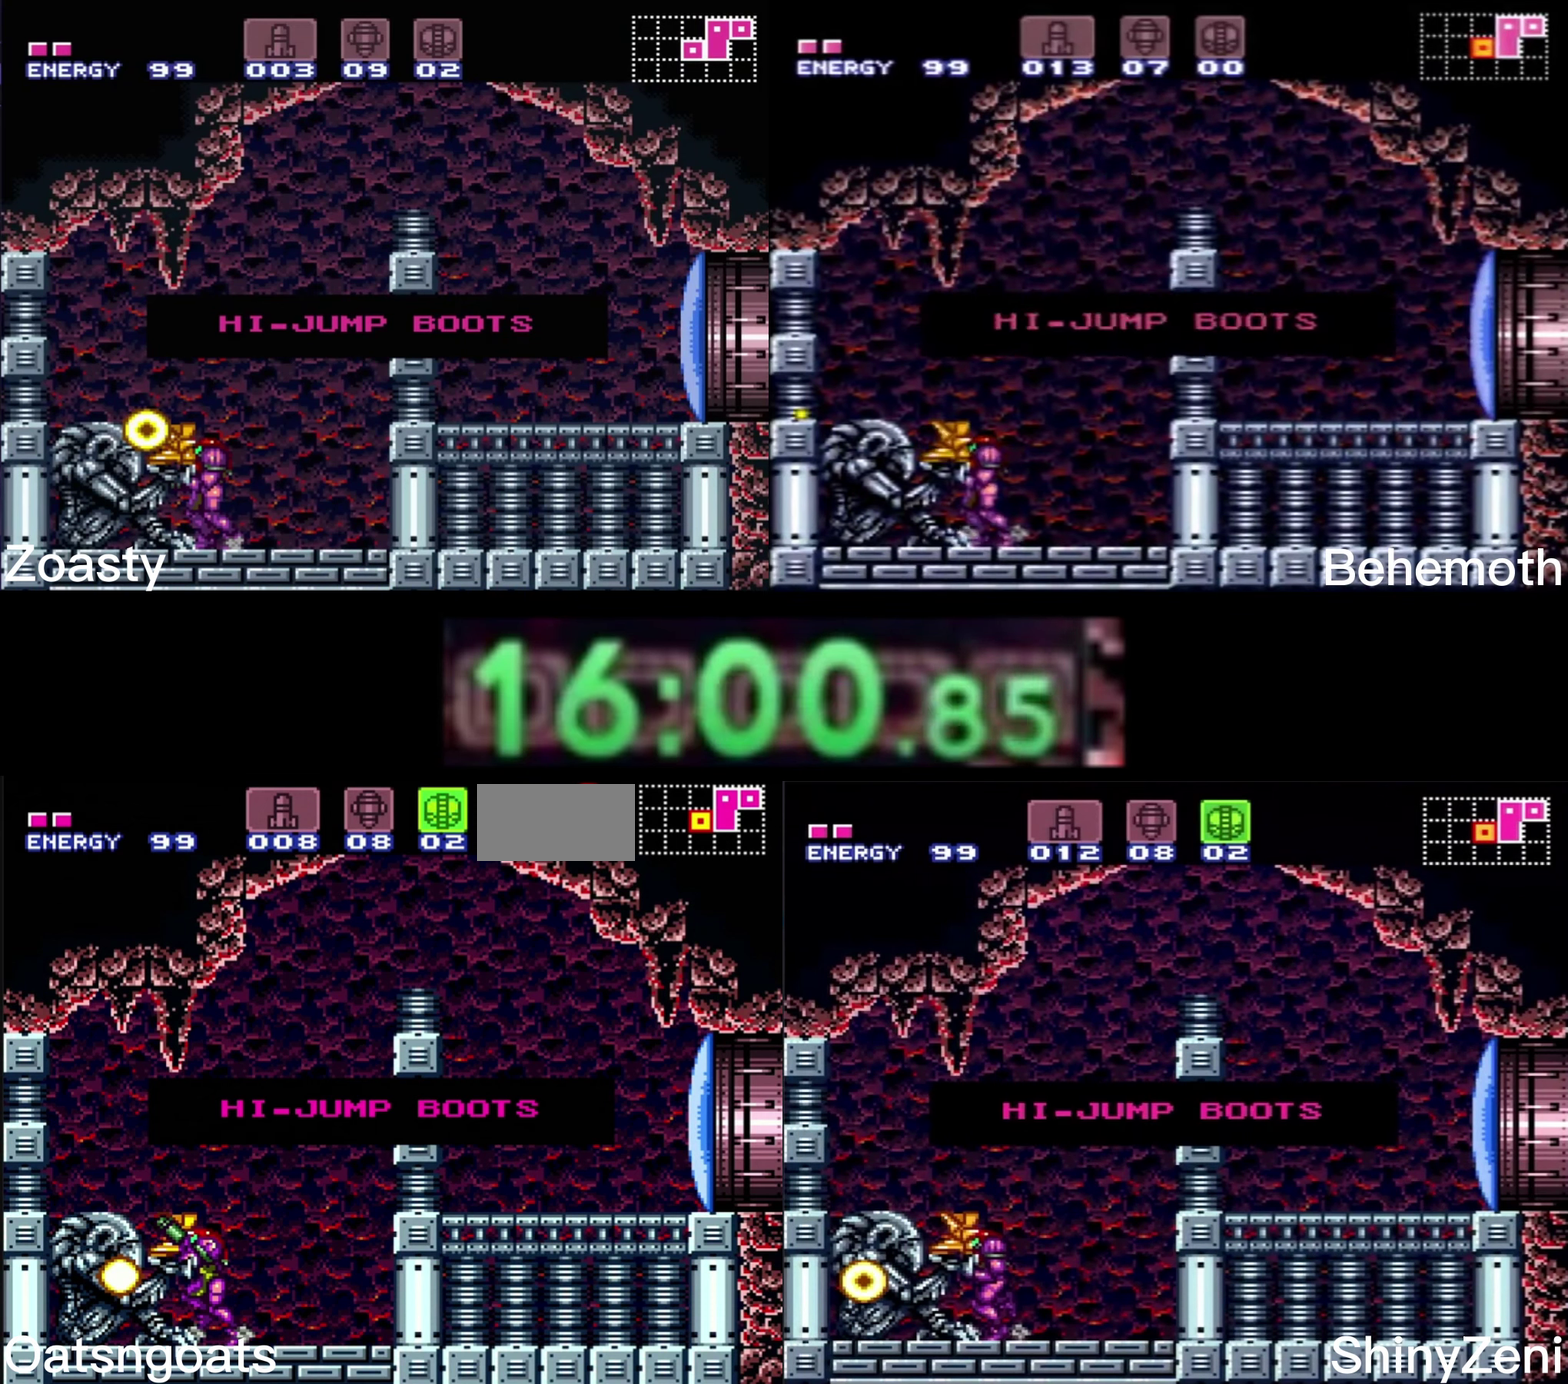
{"buttons": ["B", "DPAD_LEFT"], "events": []}
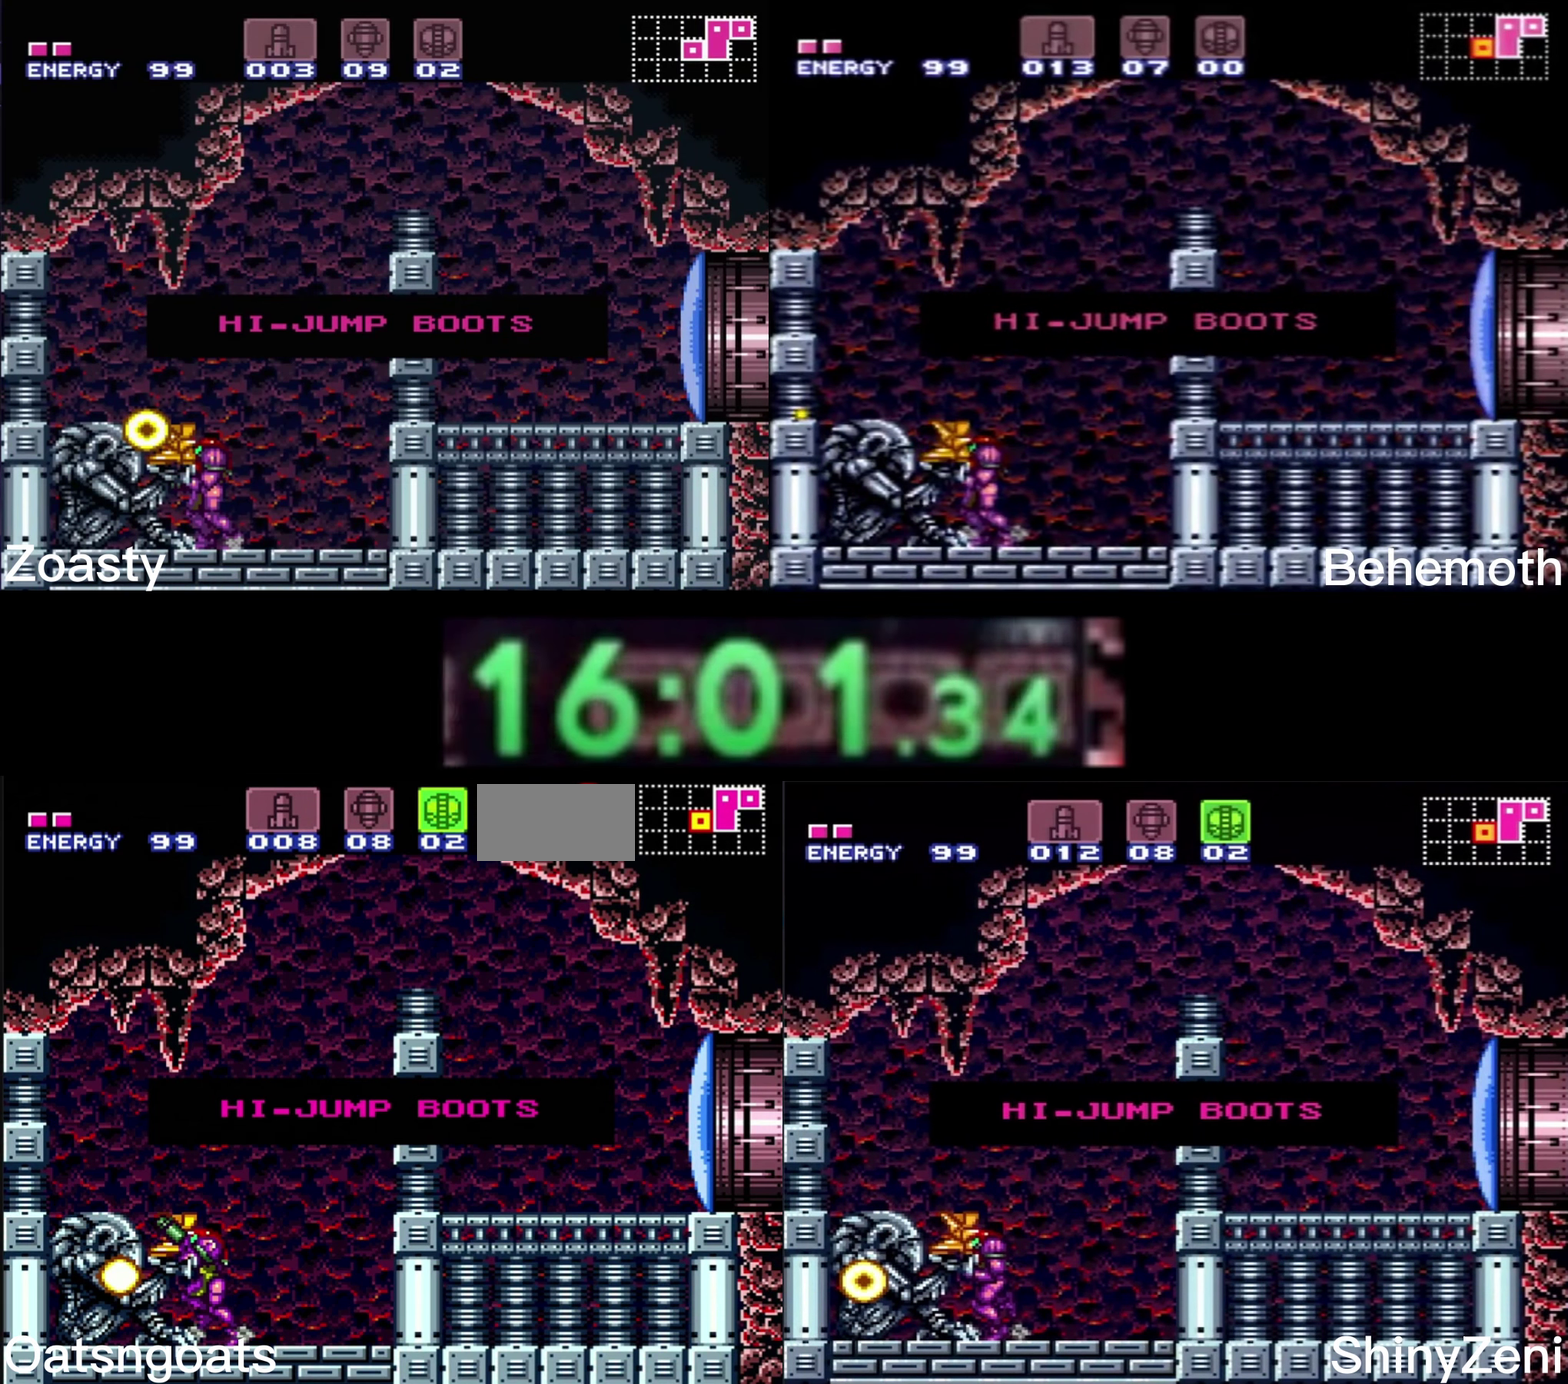
{"buttons": ["B", "DPAD_LEFT"], "events": []}
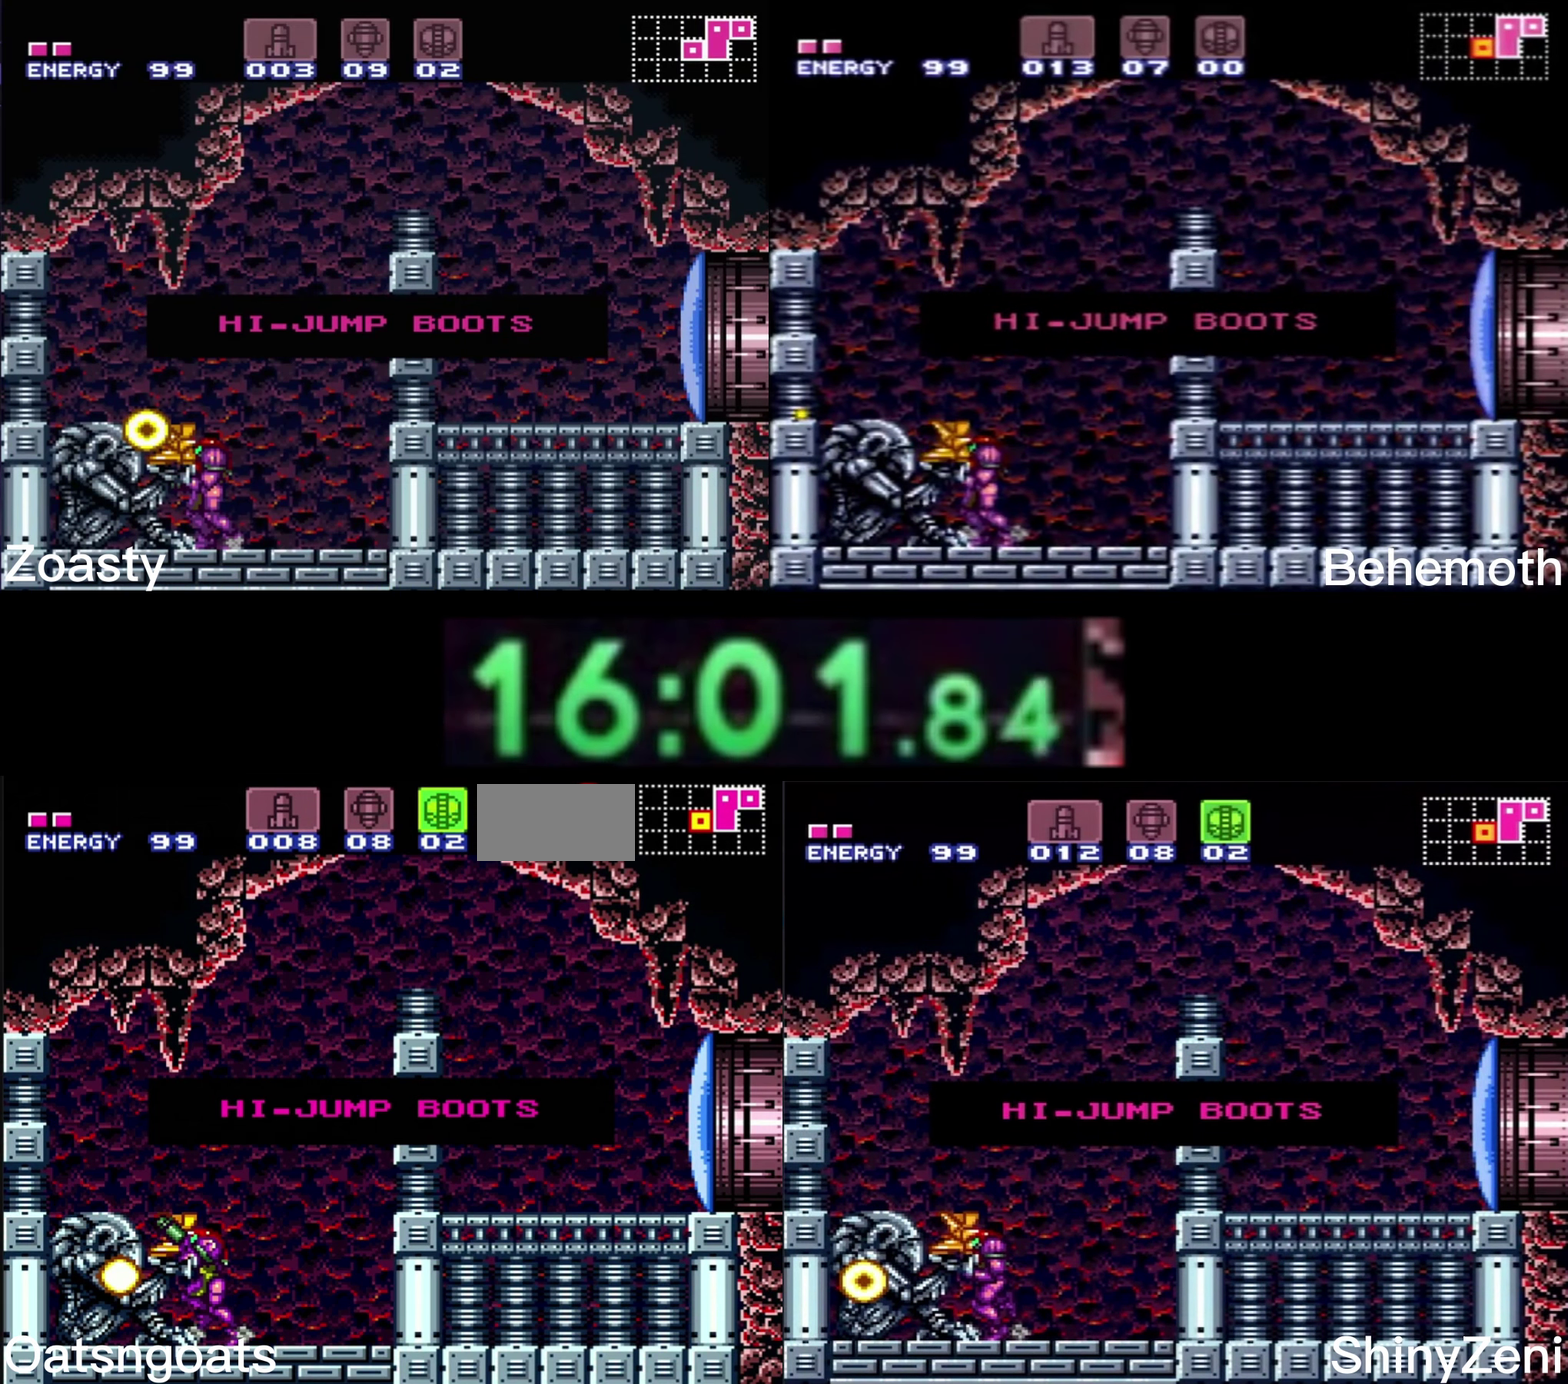
{"buttons": ["B", "DPAD_RIGHT"], "events": [[83, "B", "up"], [83, "DPAD_LEFT", "up"], [317, "B", "down"], [317, "DPAD_RIGHT", "down"]]}
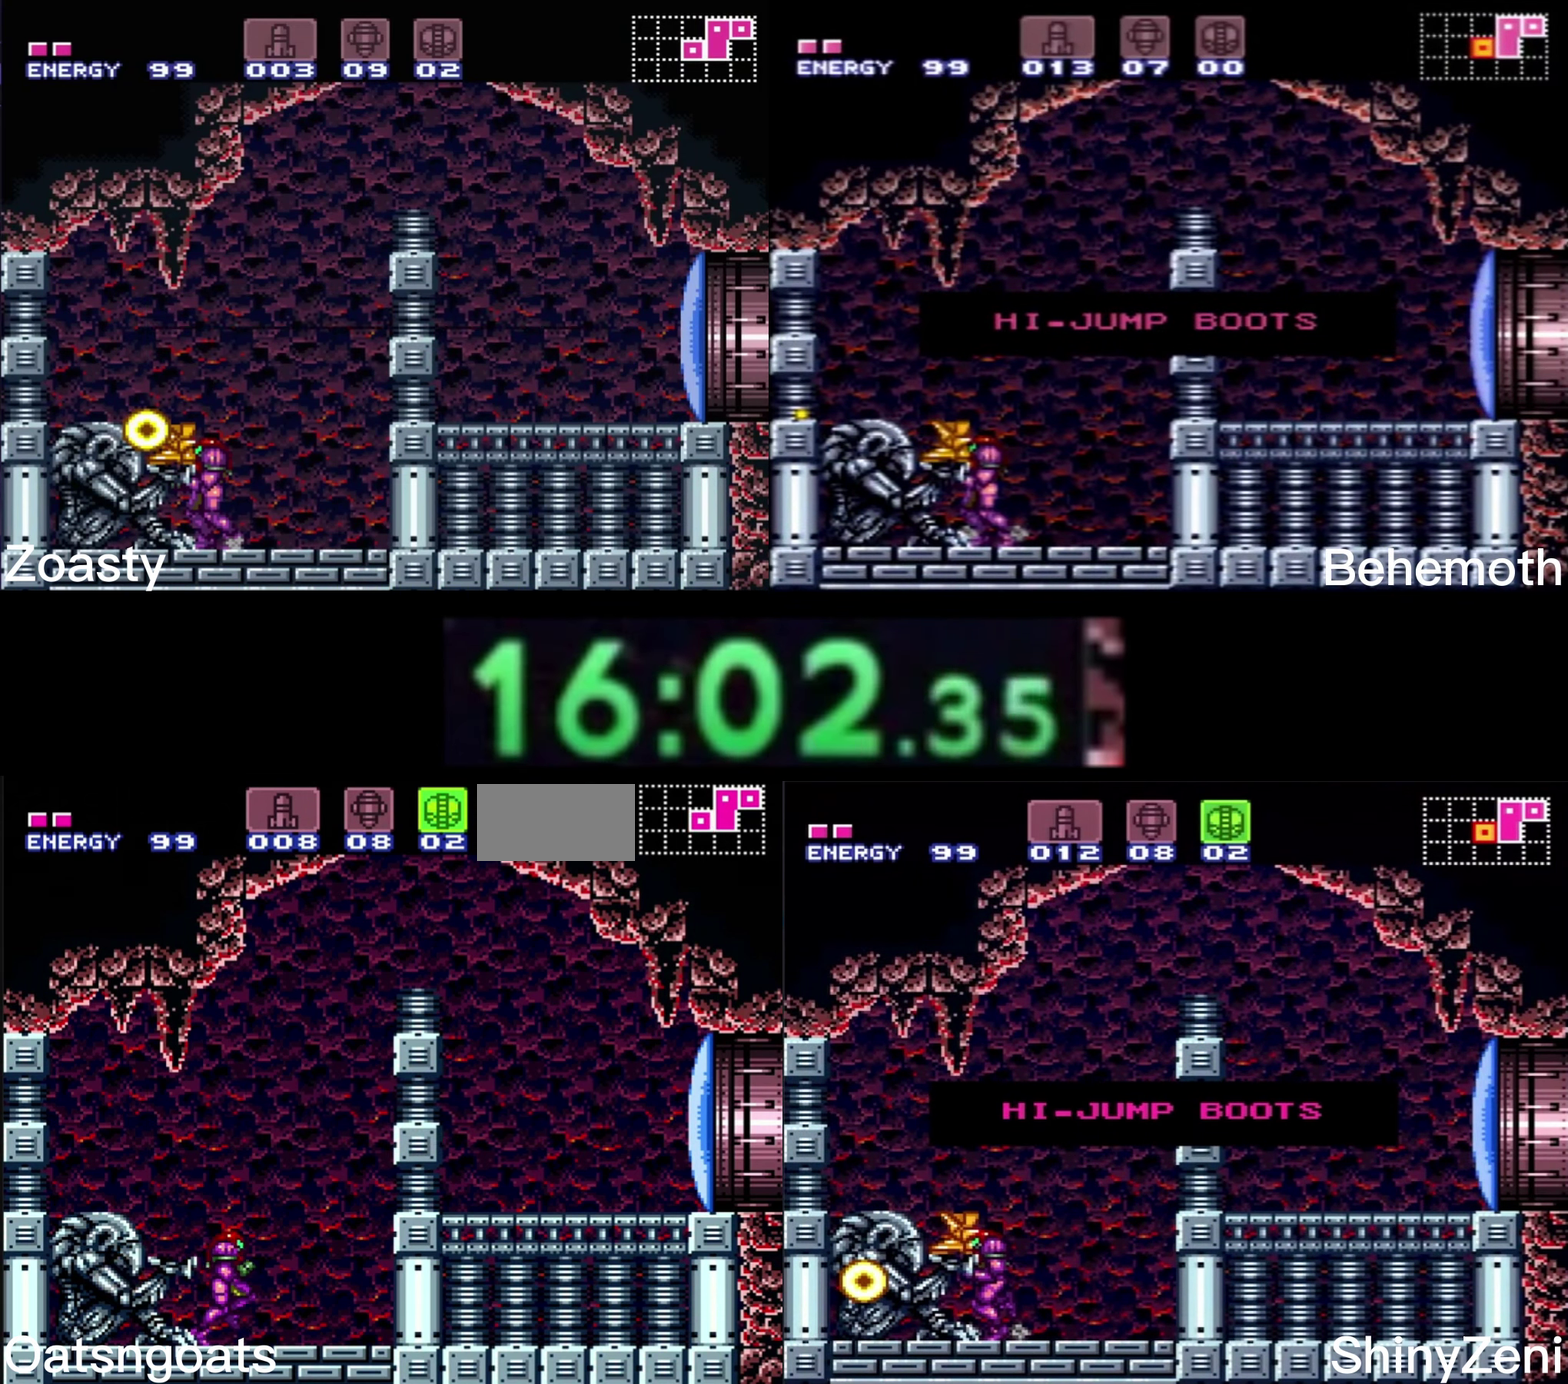
{"buttons": ["A", "B", "X", "DPAD_RIGHT"], "events": [[150, "A", "down"], [484, "X", "down"]]}
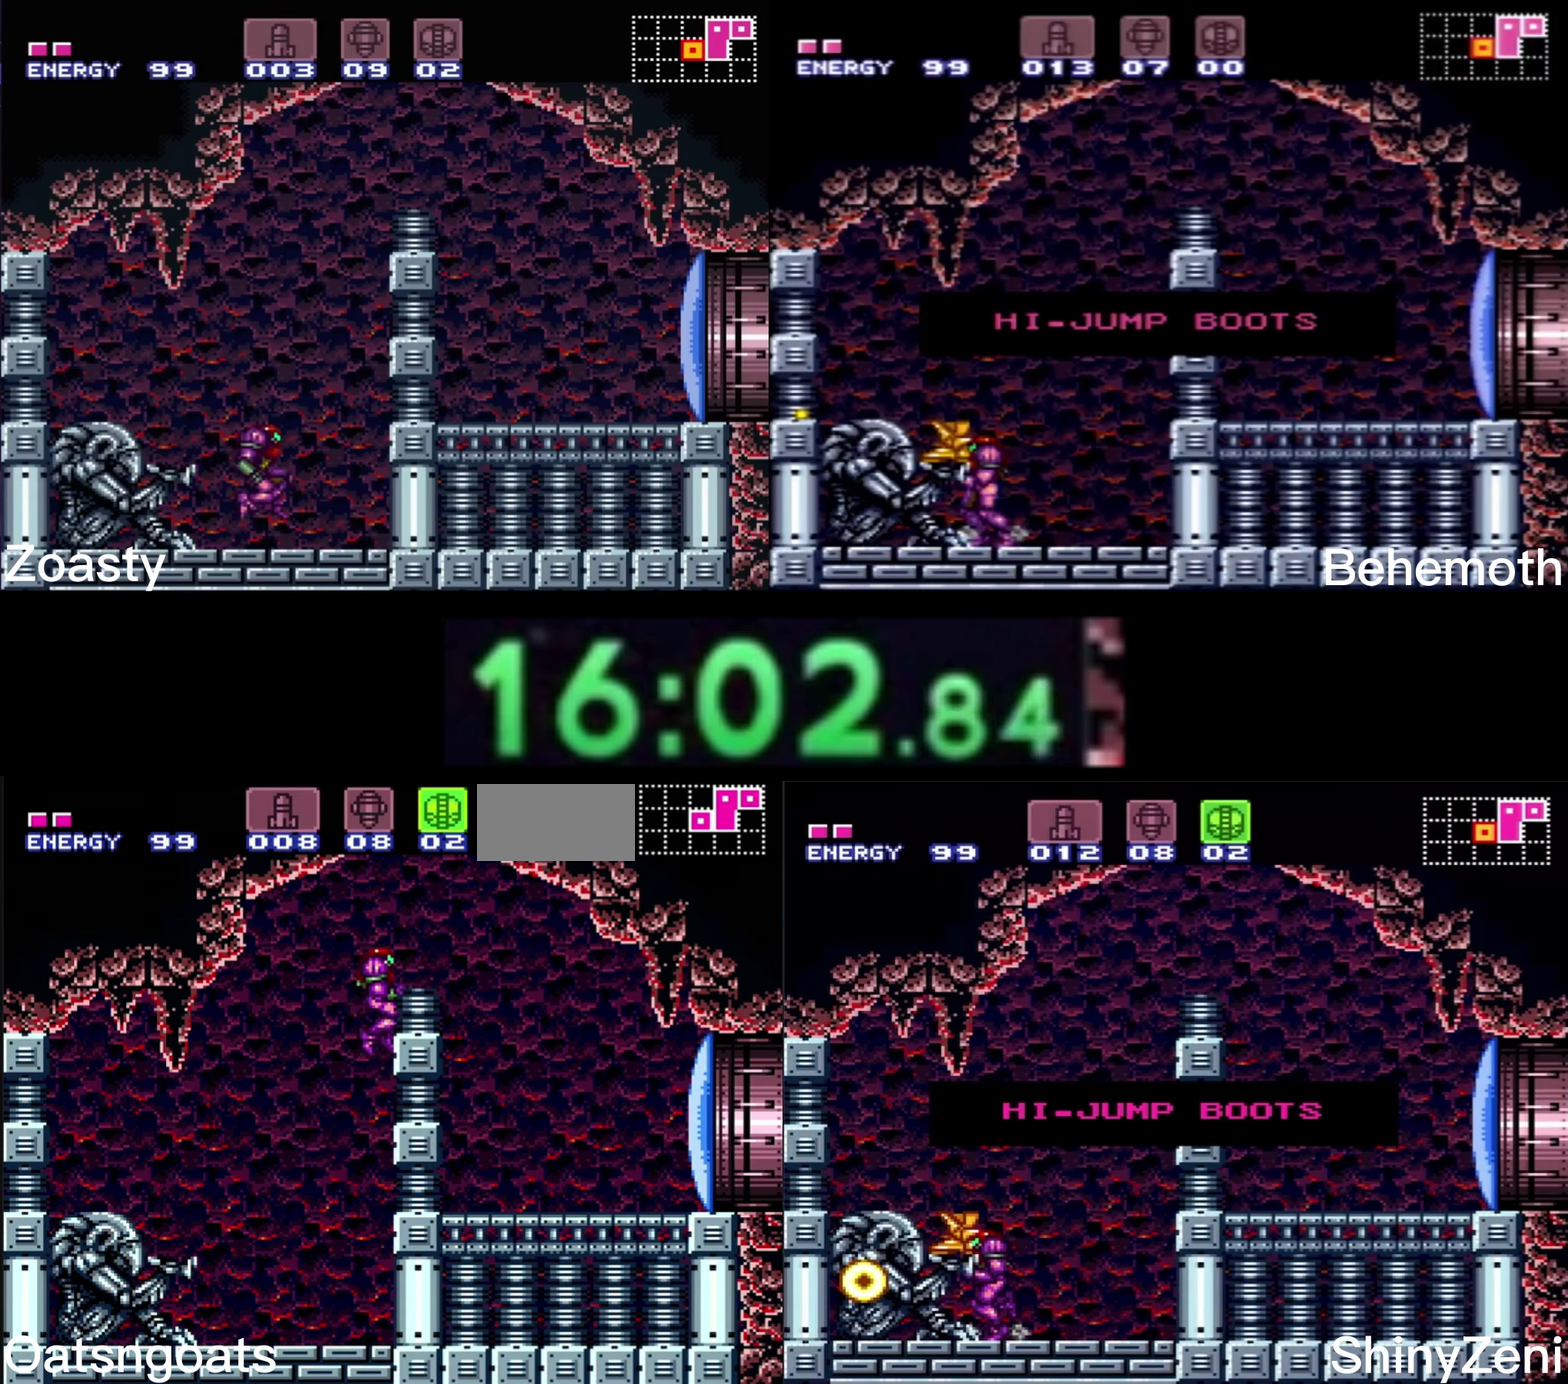
{"buttons": ["B", "DPAD_RIGHT"], "events": [[34, "DPAD_DOWN", "down"], [50, "DPAD_RIGHT", "up"], [100, "A", "up"], [100, "DPAD_RIGHT", "down"], [100, "X", "up"], [134, "DPAD_DOWN", "up"]]}
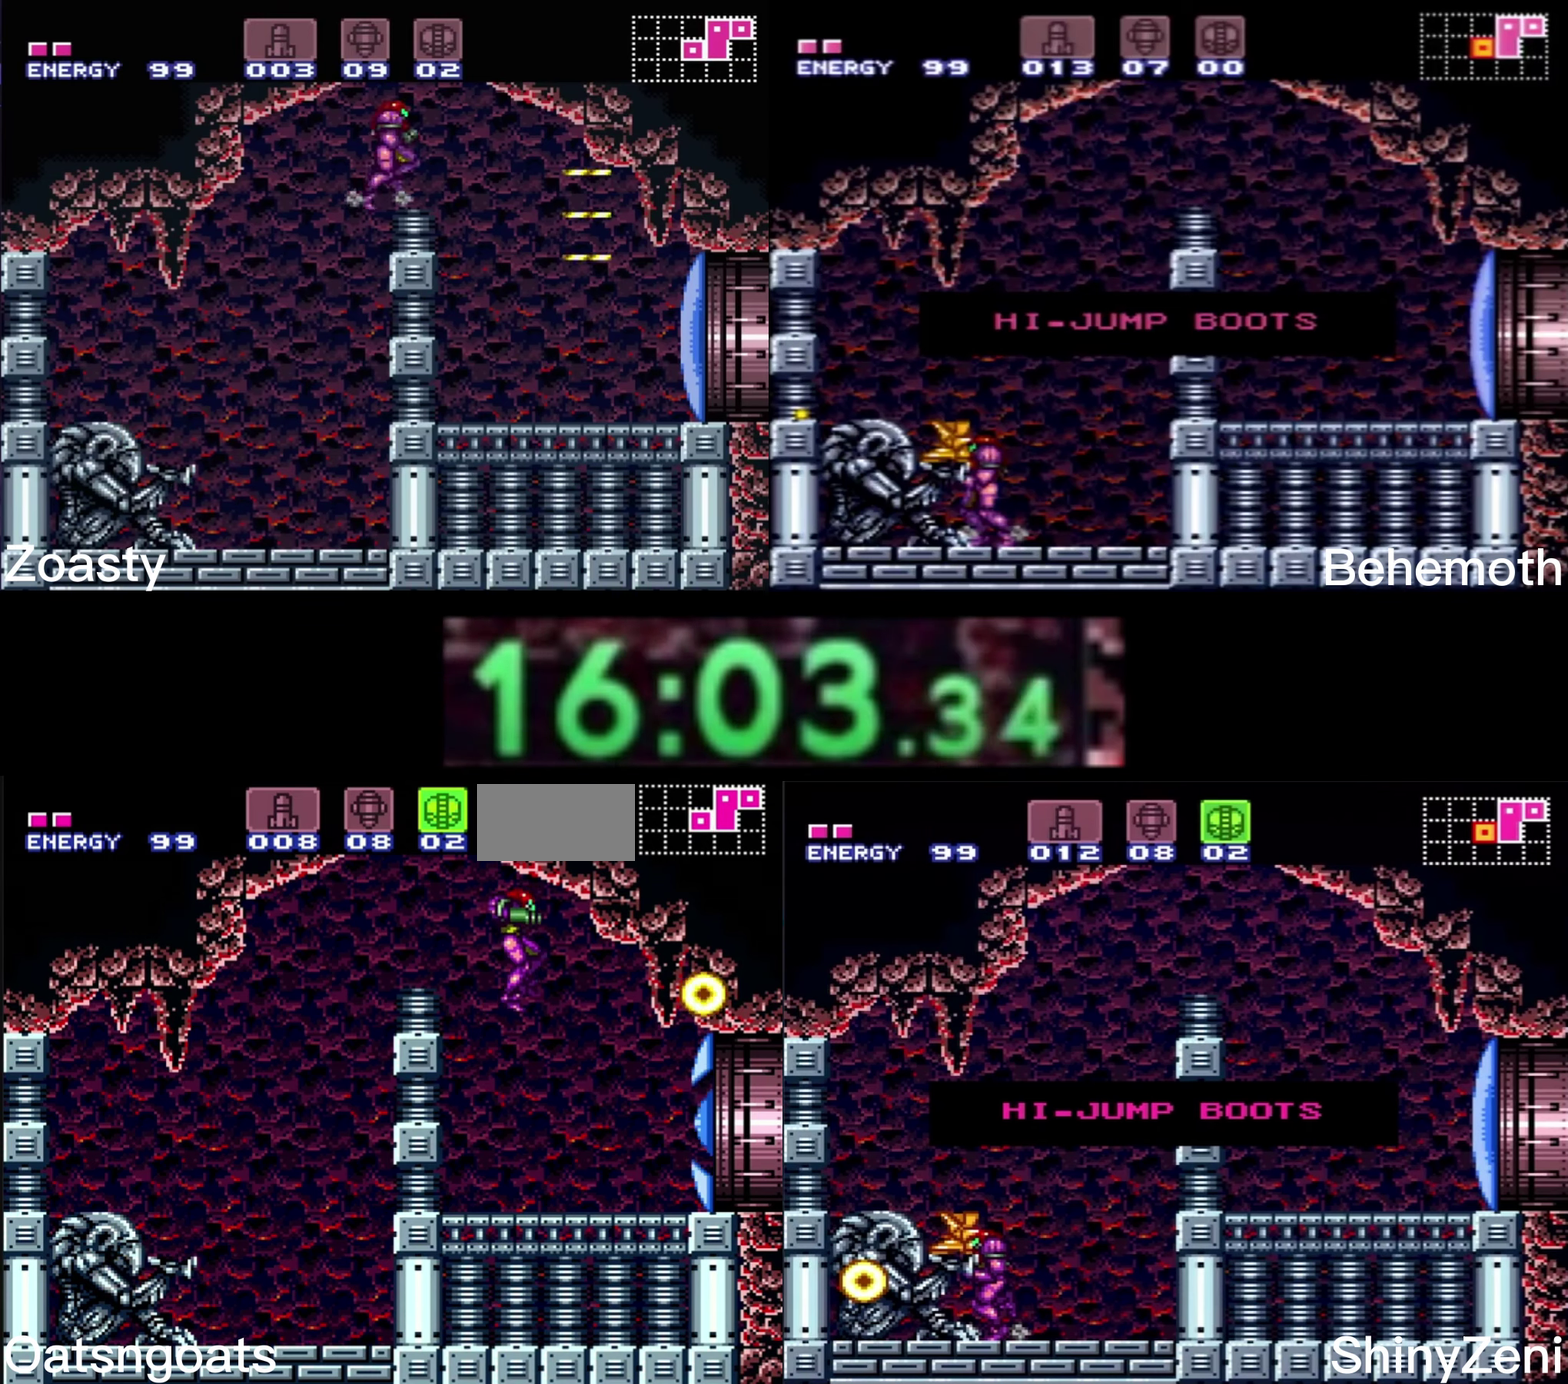
{"buttons": ["B", "DPAD_DOWN"], "events": [[200, "DPAD_DOWN", "down"], [234, "DPAD_RIGHT", "up"]]}
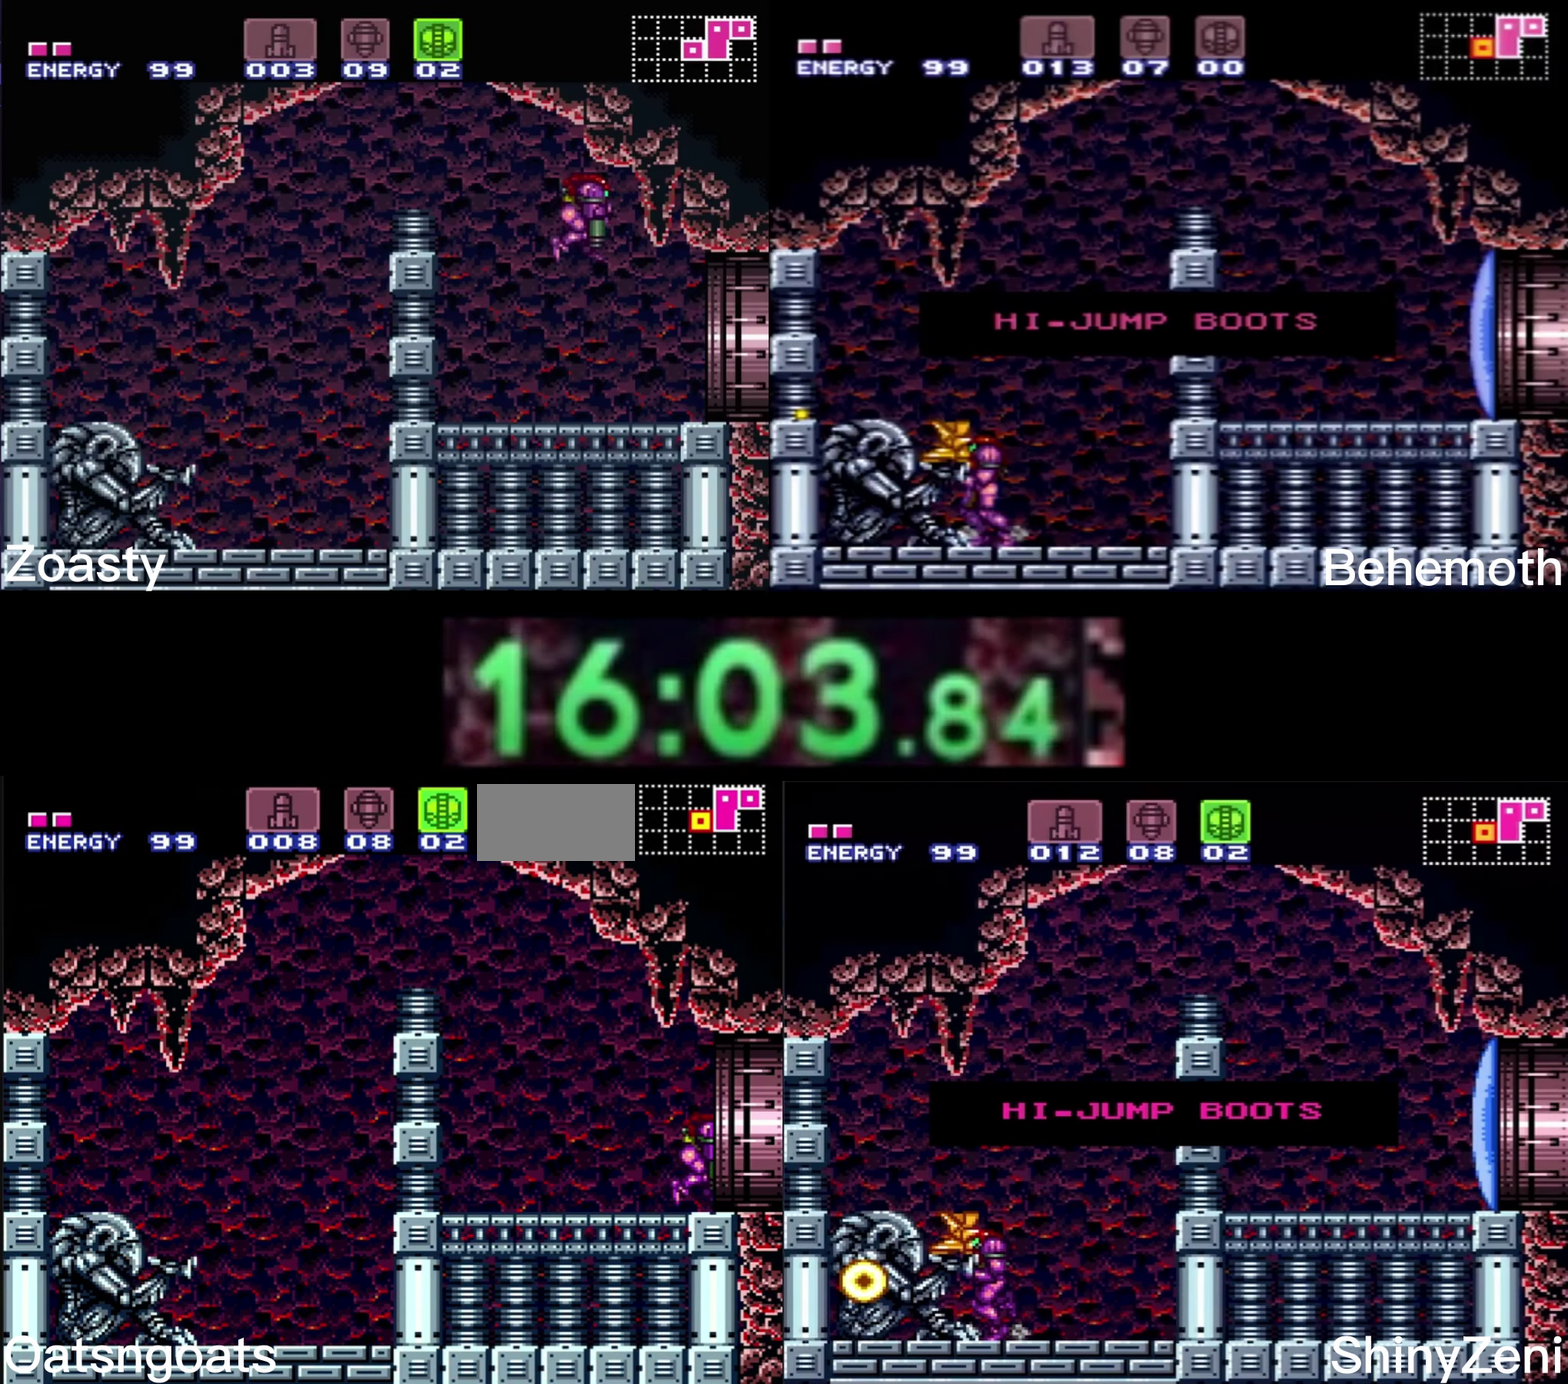
{"buttons": ["B", "DPAD_RIGHT"], "events": [[334, "DPAD_DOWN", "up"], [334, "DPAD_RIGHT", "down"]]}
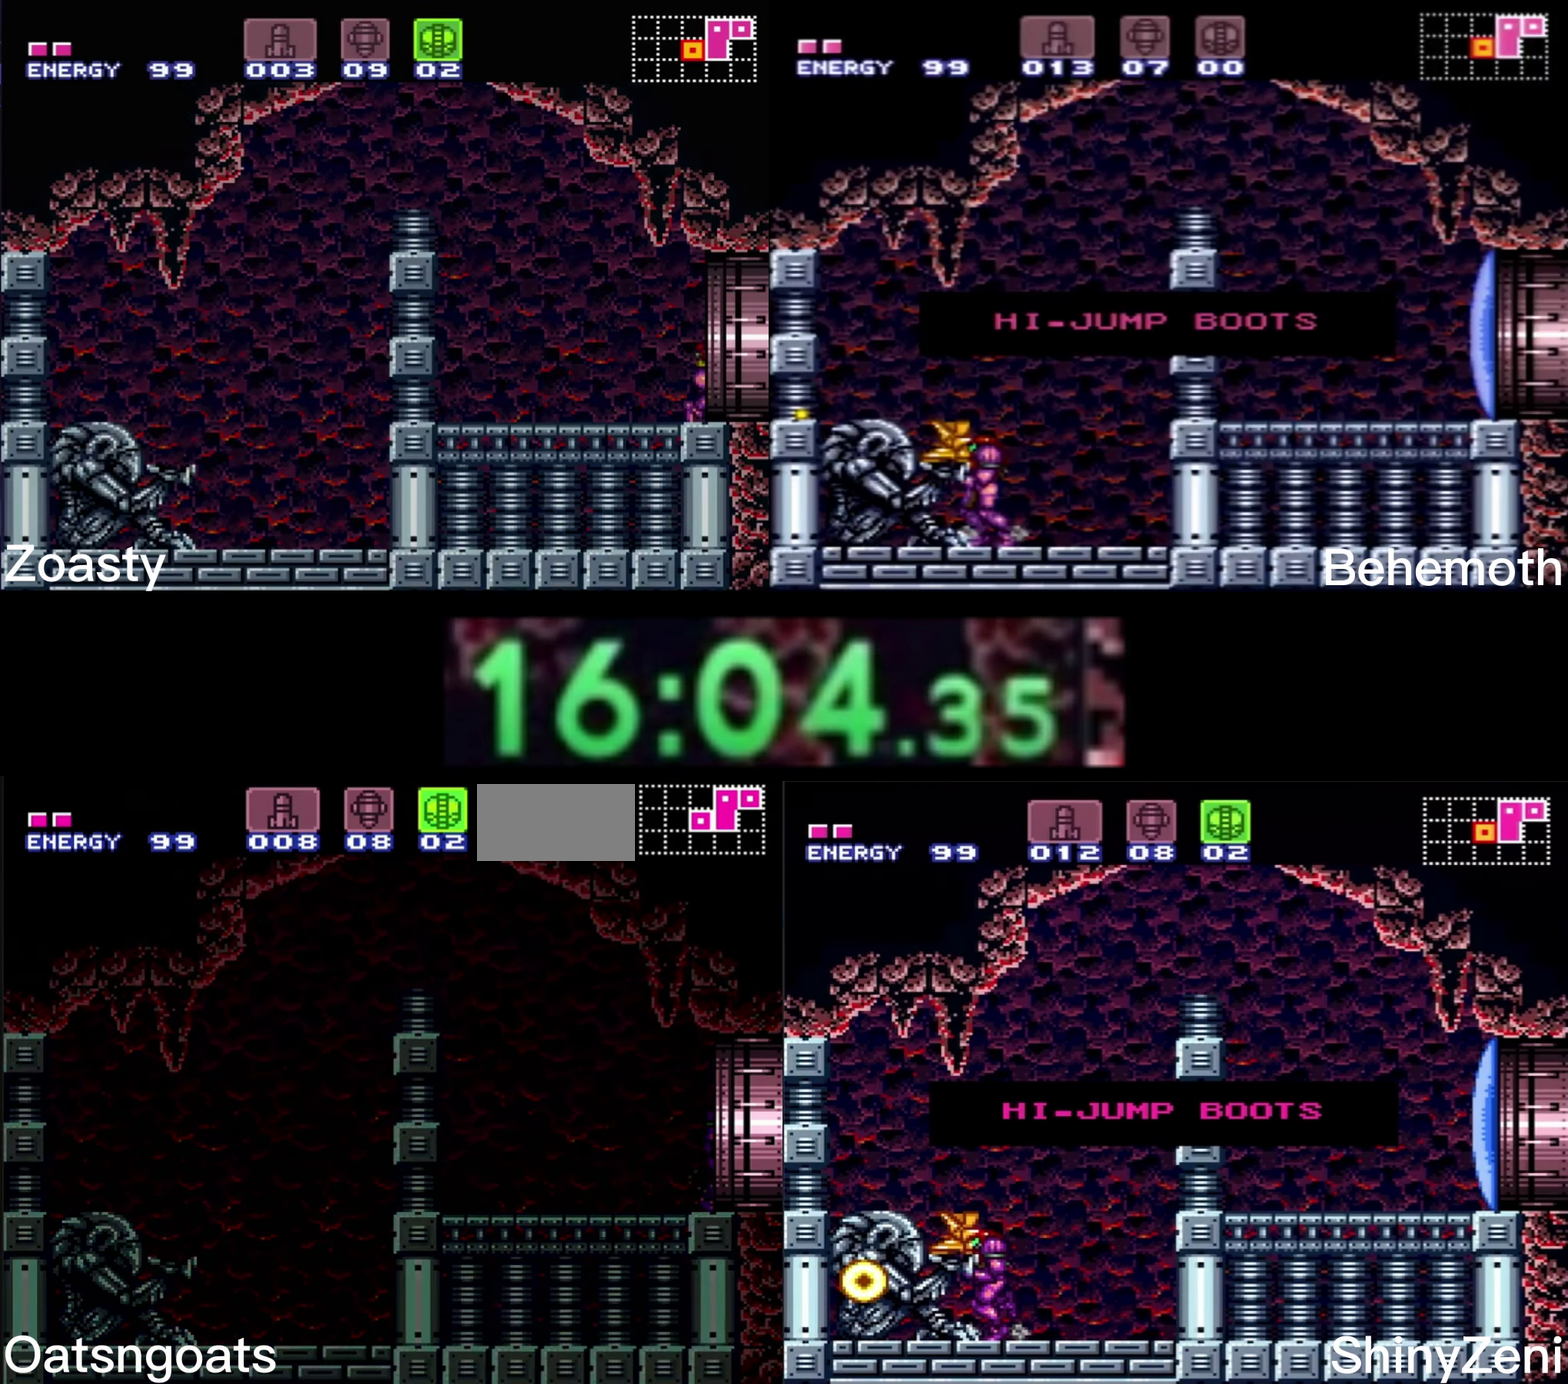
{"buttons": []}
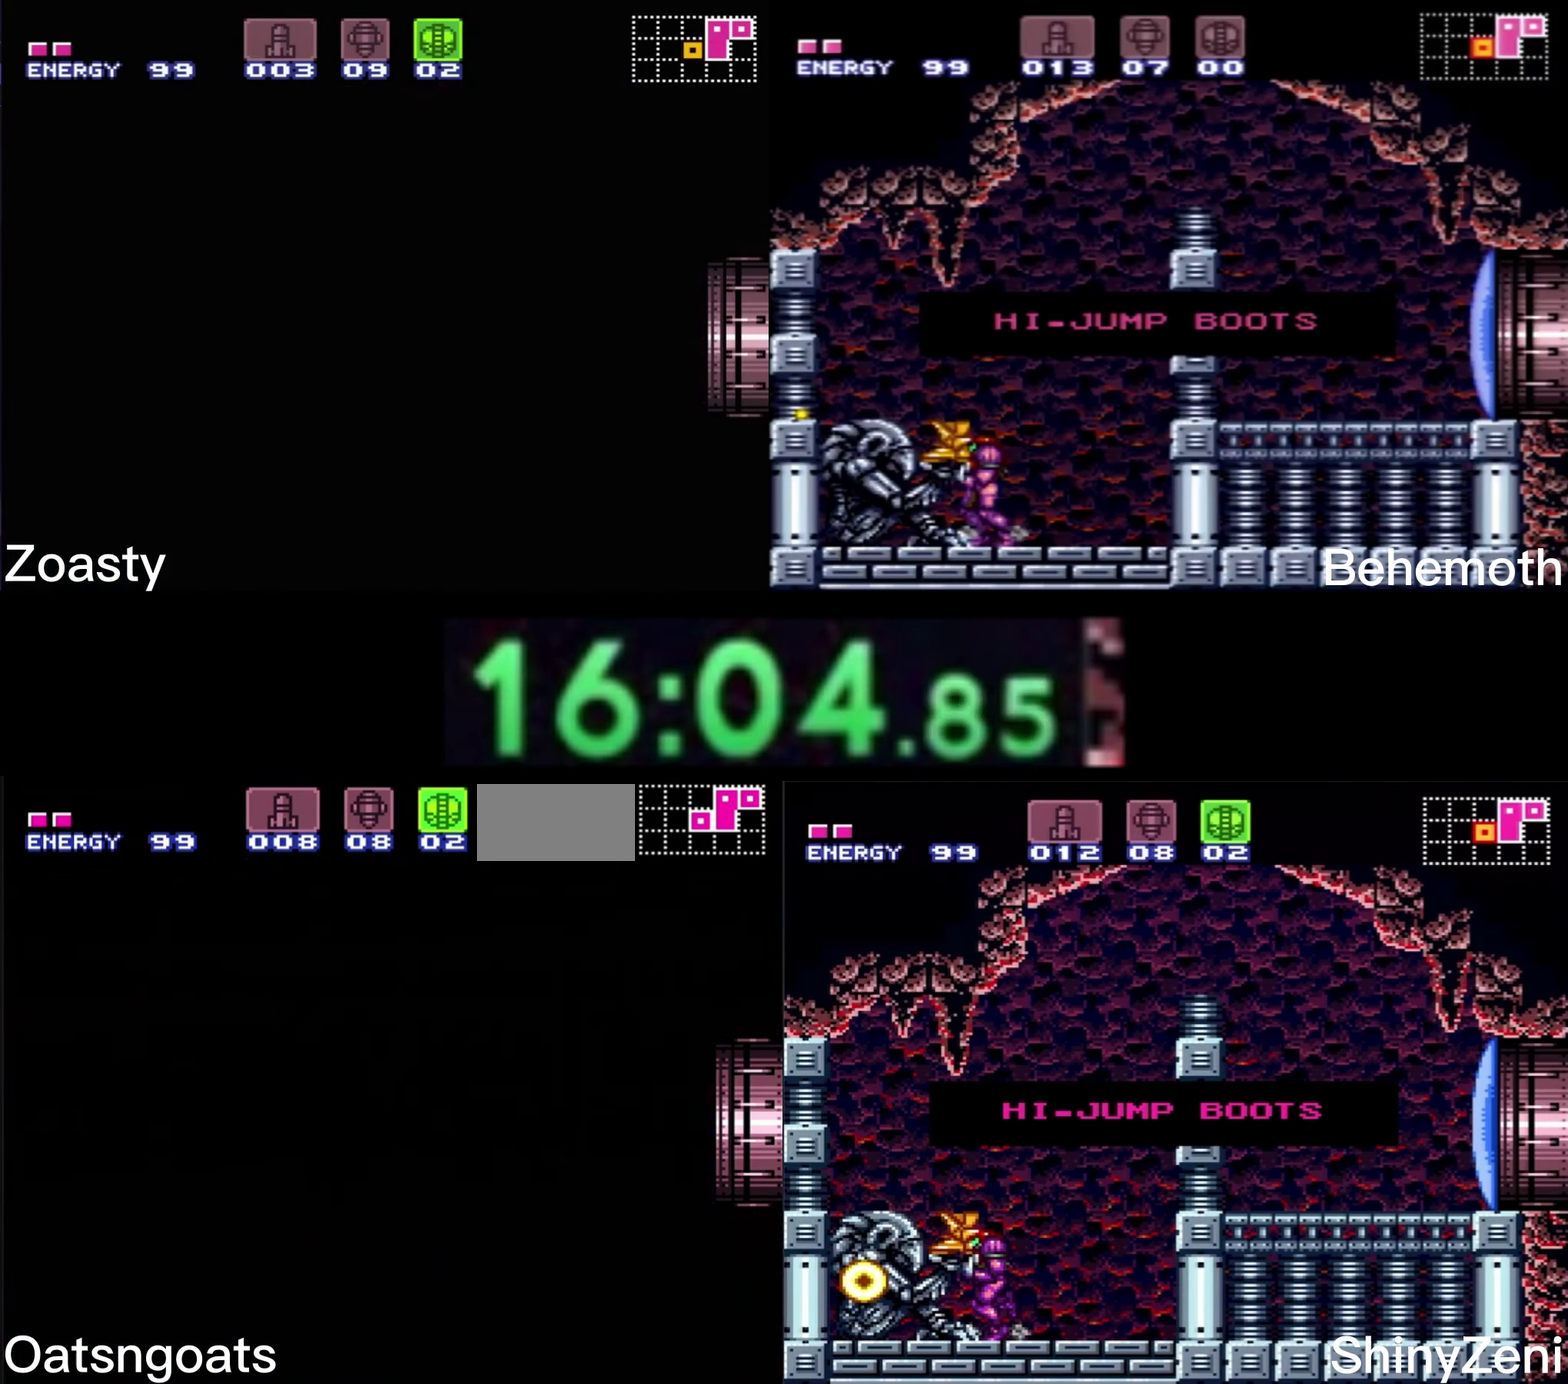
{"buttons": ["B"]}
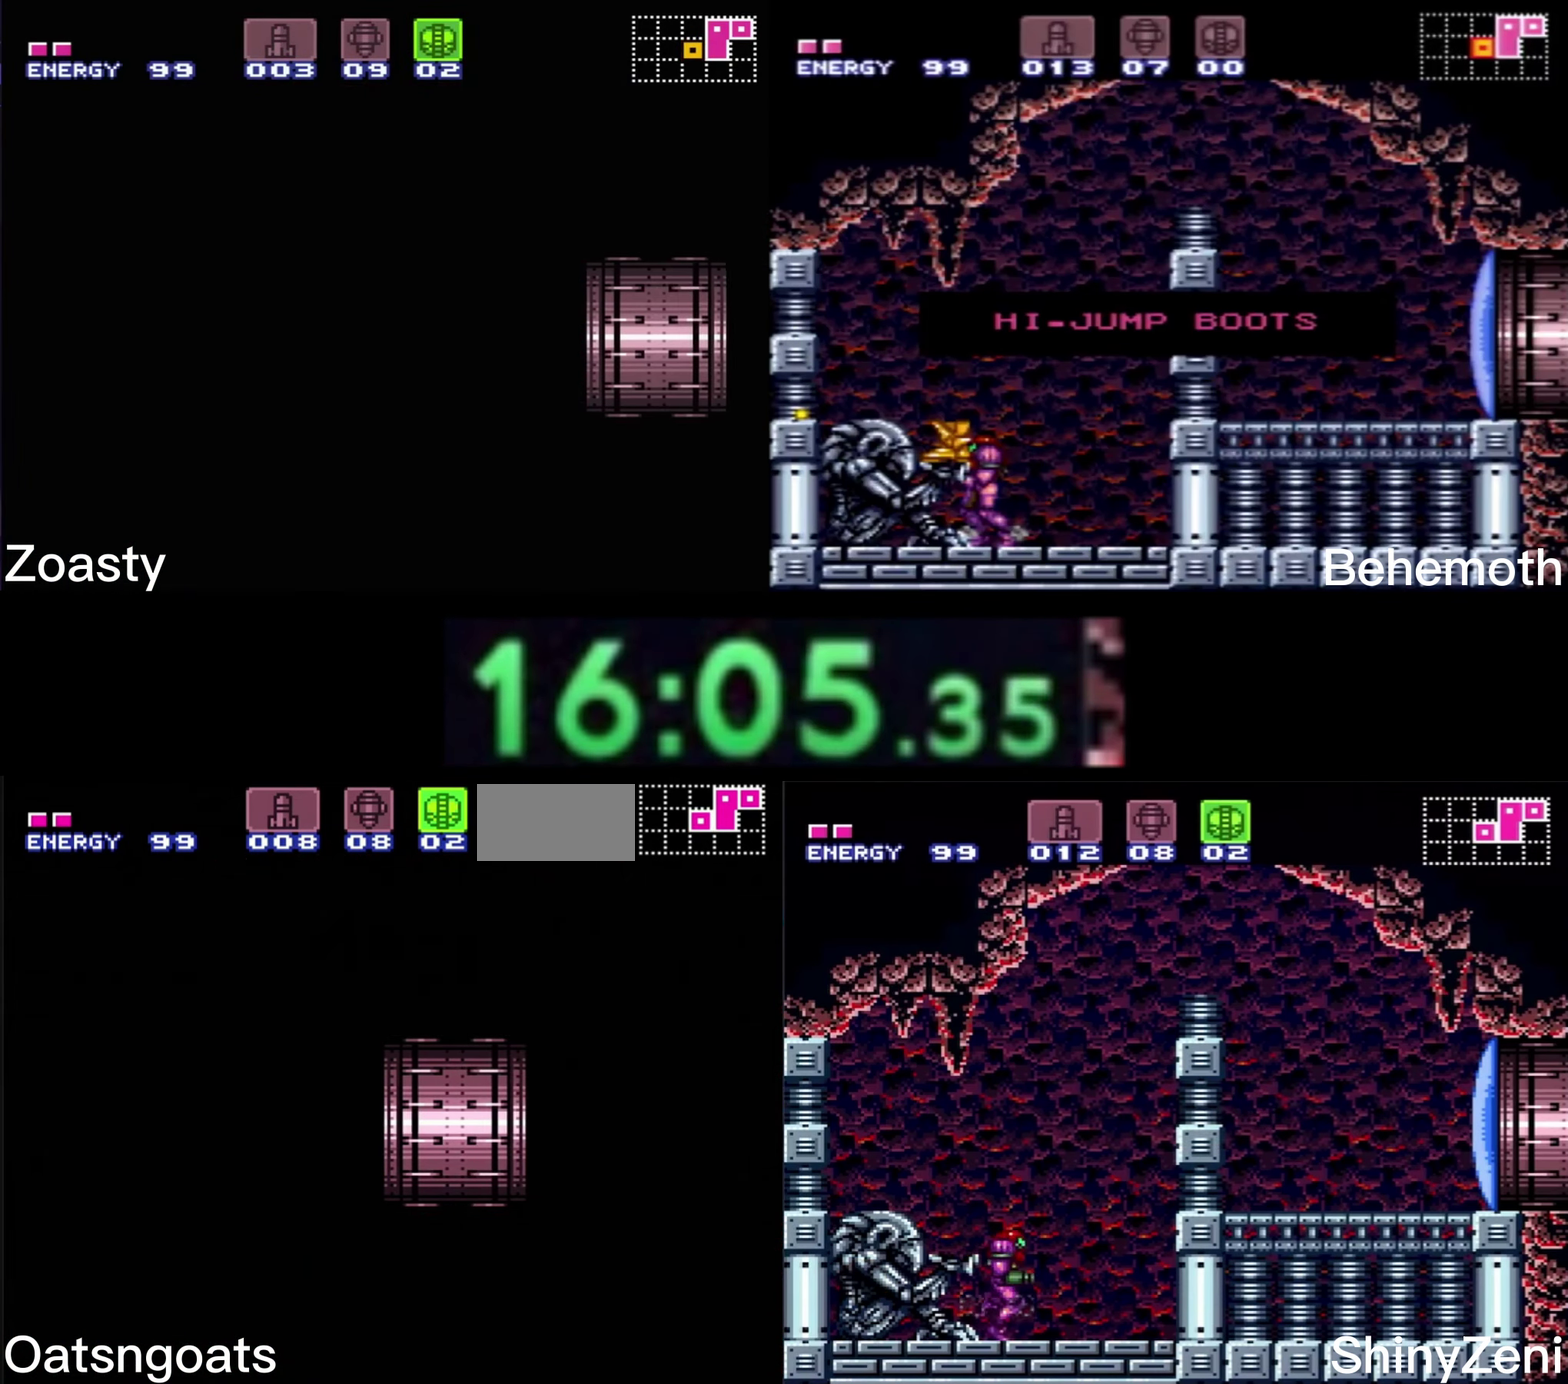
{"buttons": ["B", "DPAD_RIGHT"], "events": [[67, "DPAD_RIGHT", "down"], [217, "DPAD_RIGHT", "up"], [384, "DPAD_RIGHT", "down"]]}
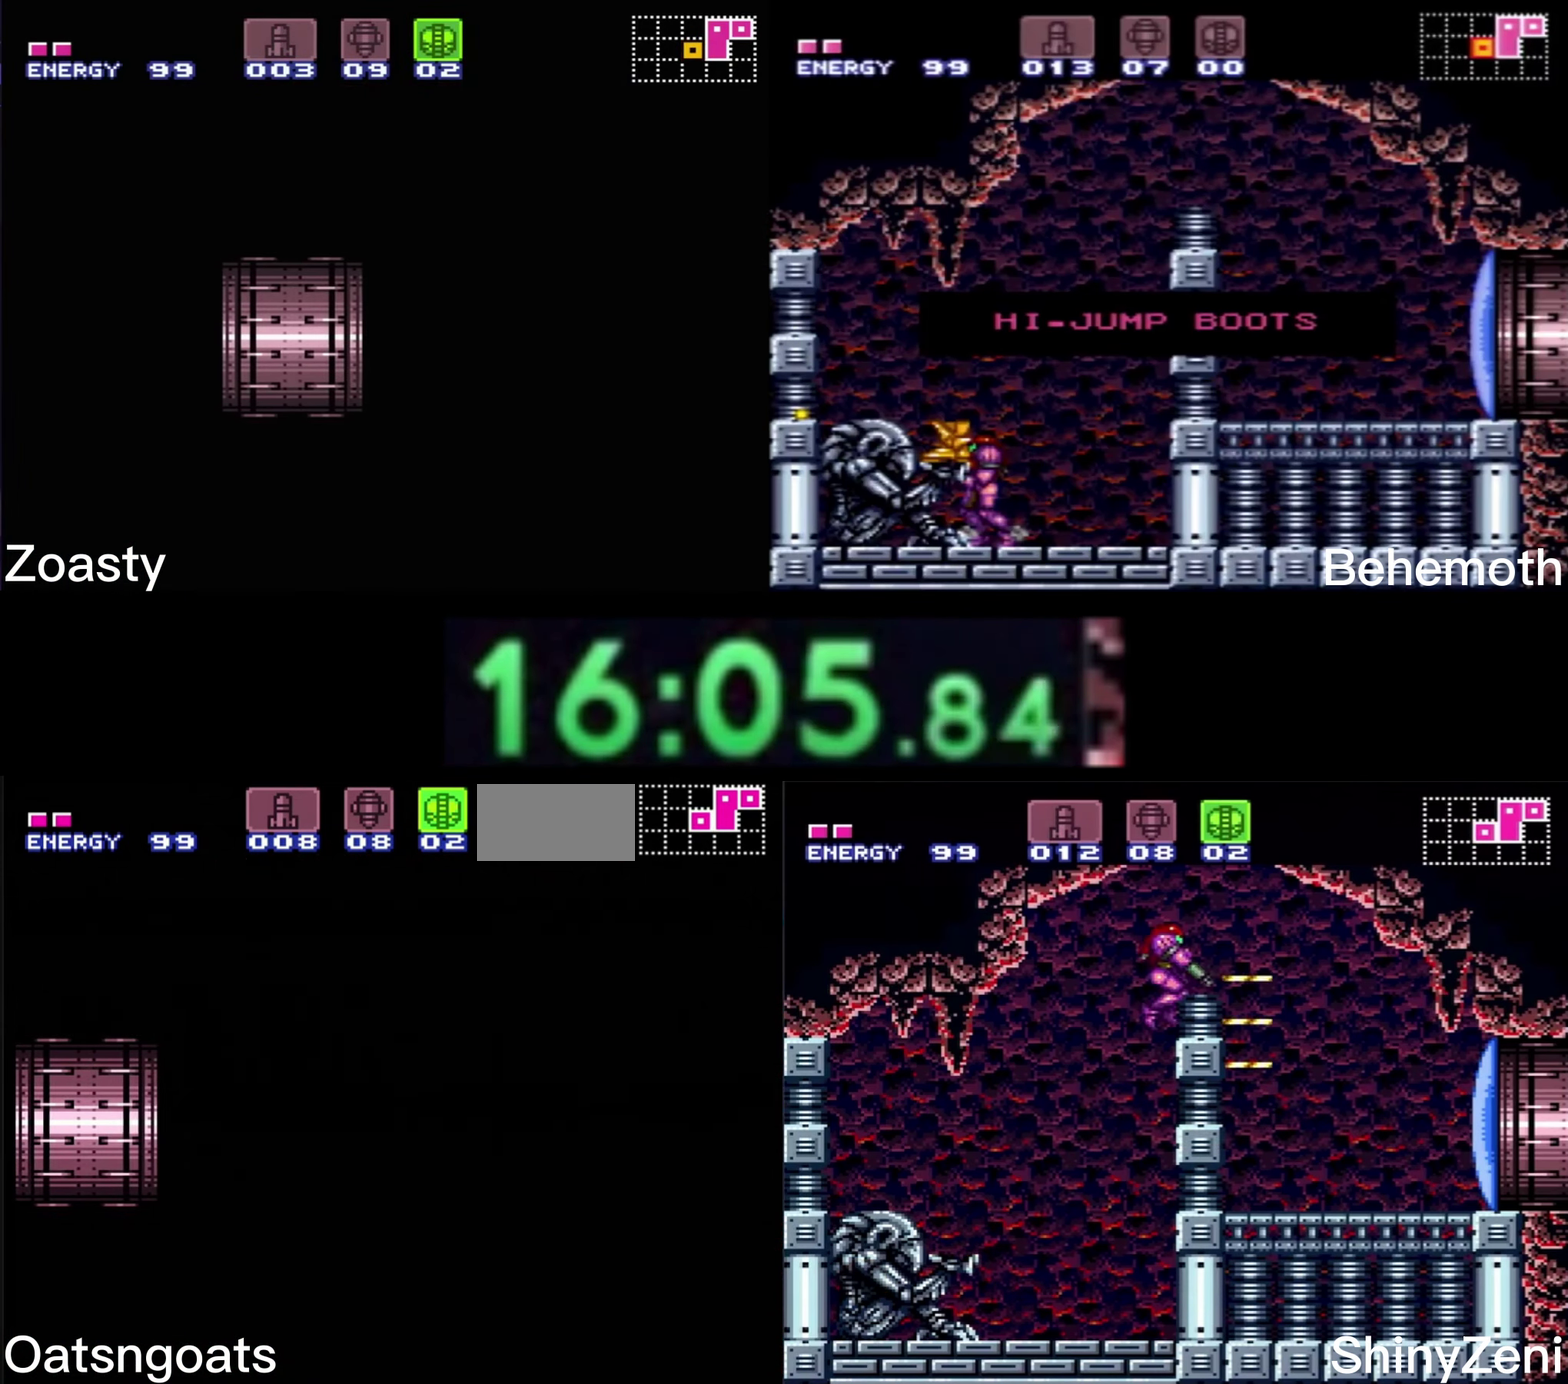
{"buttons": ["B", "DPAD_RIGHT"], "events": []}
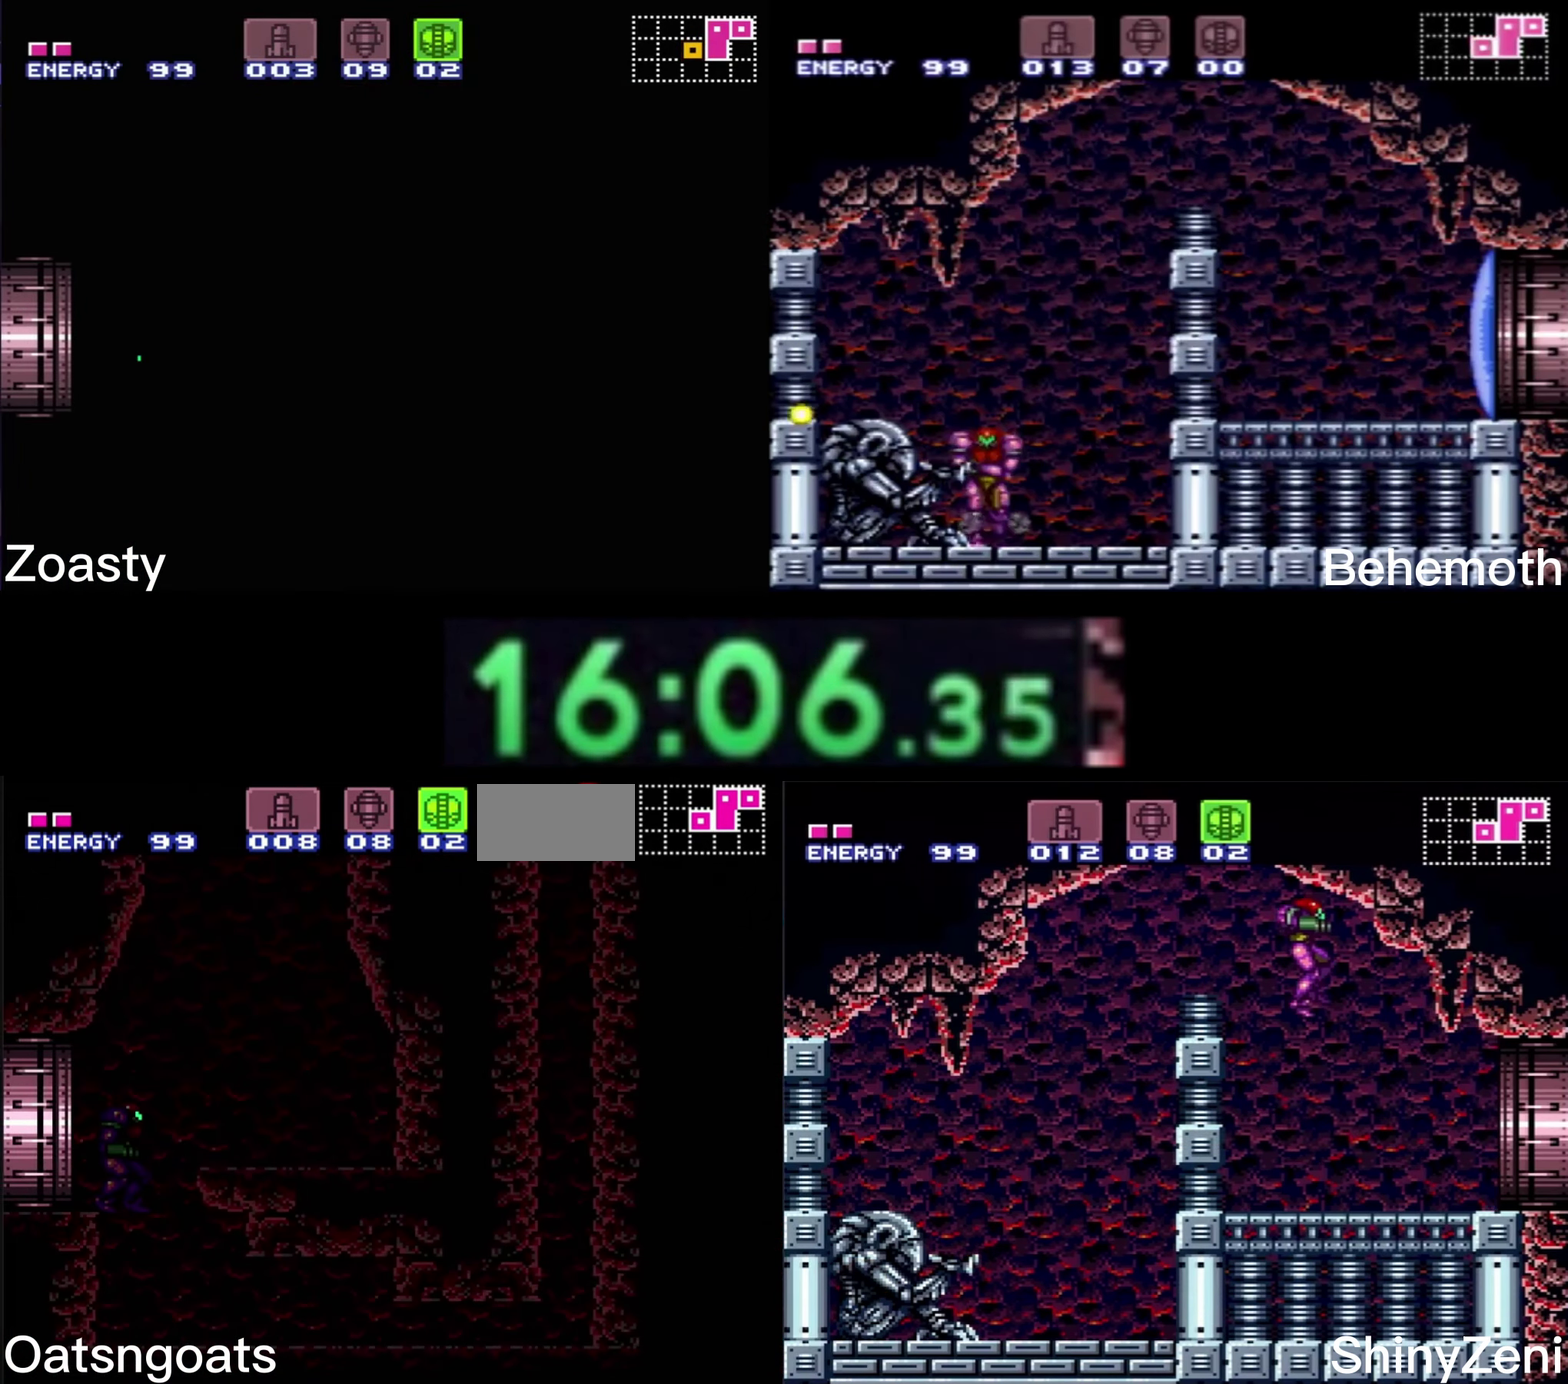
{"buttons": ["B", "DPAD_RIGHT"], "events": []}
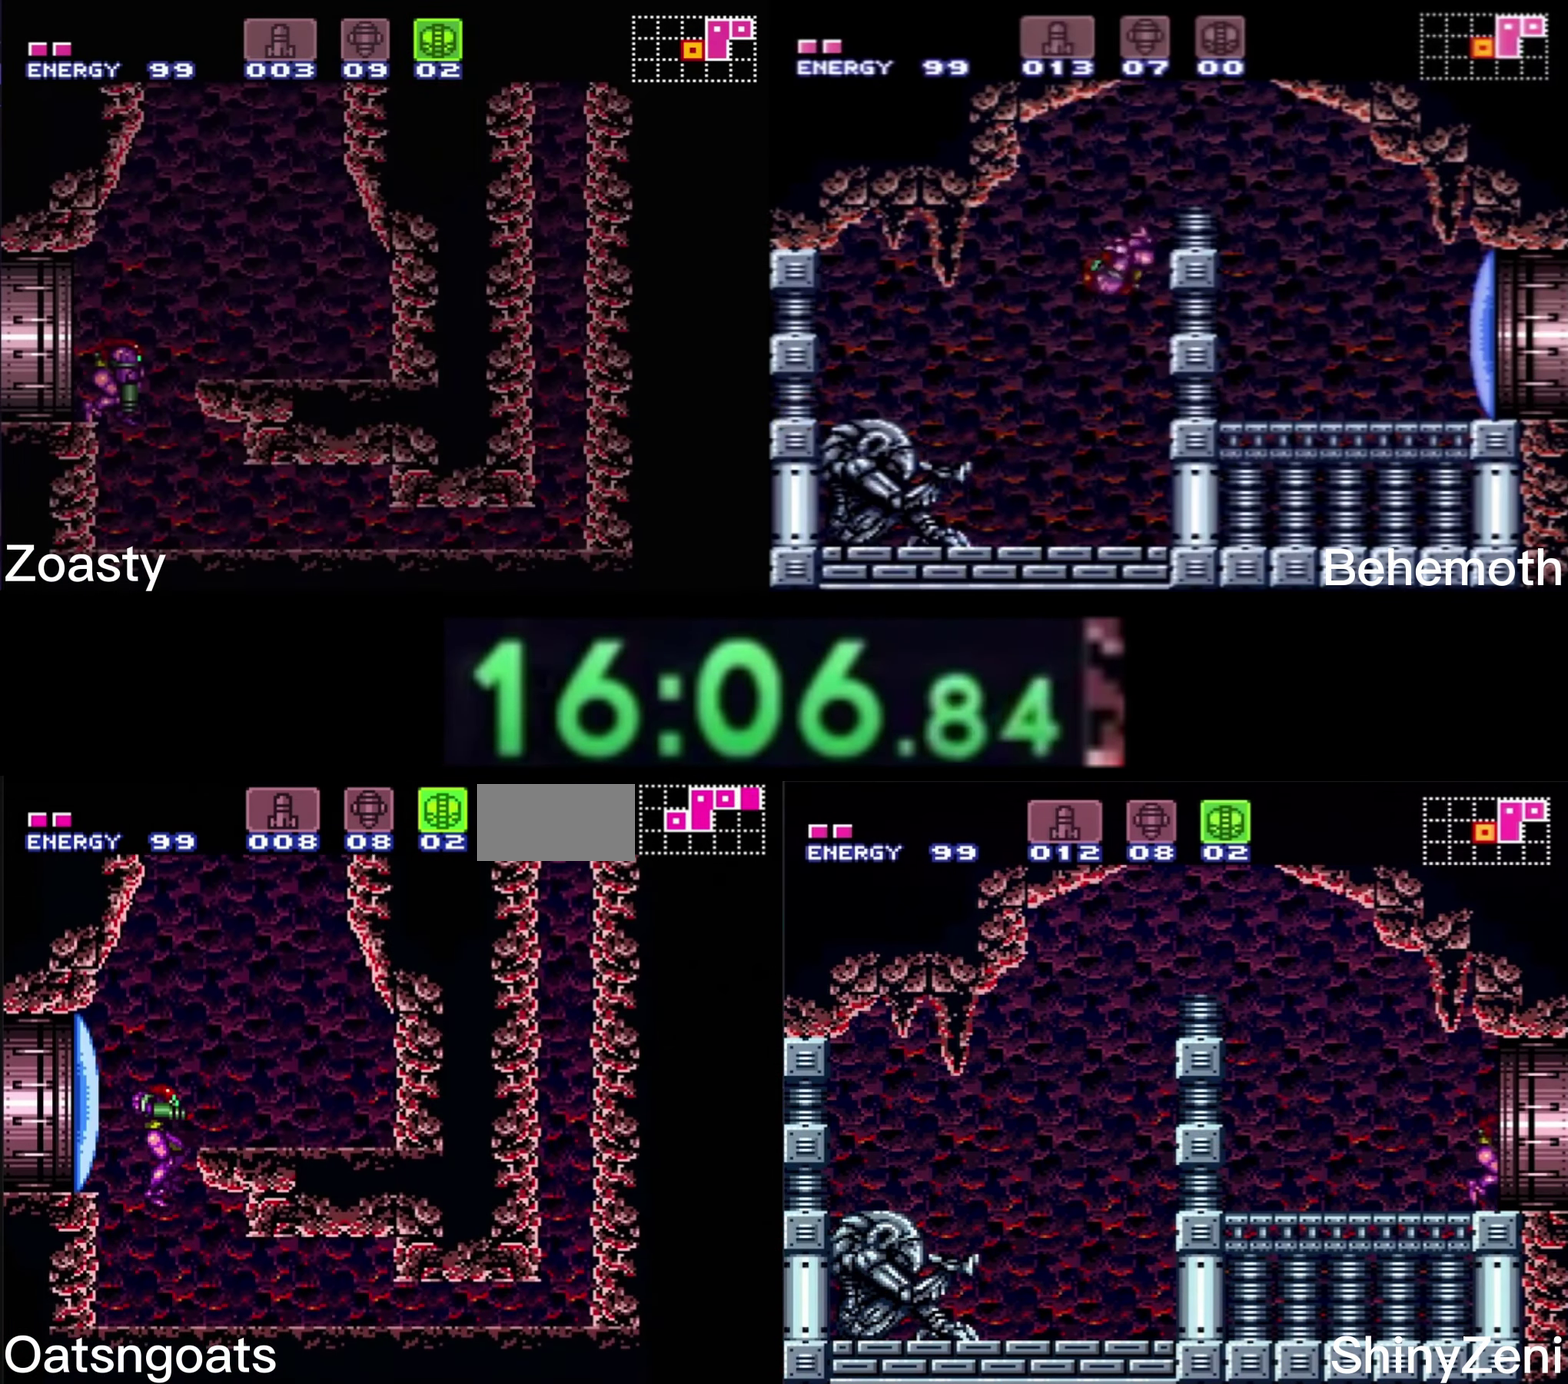
{"buttons": ["A", "B", "DPAD_RIGHT"], "events": [[150, "A", "down"], [167, "DPAD_DOWN", "down"], [184, "DPAD_RIGHT", "up"], [234, "DPAD_DOWN", "up"], [334, "DPAD_DOWN", "down"], [434, "DPAD_RIGHT", "down"], [450, "DPAD_DOWN", "up"]]}
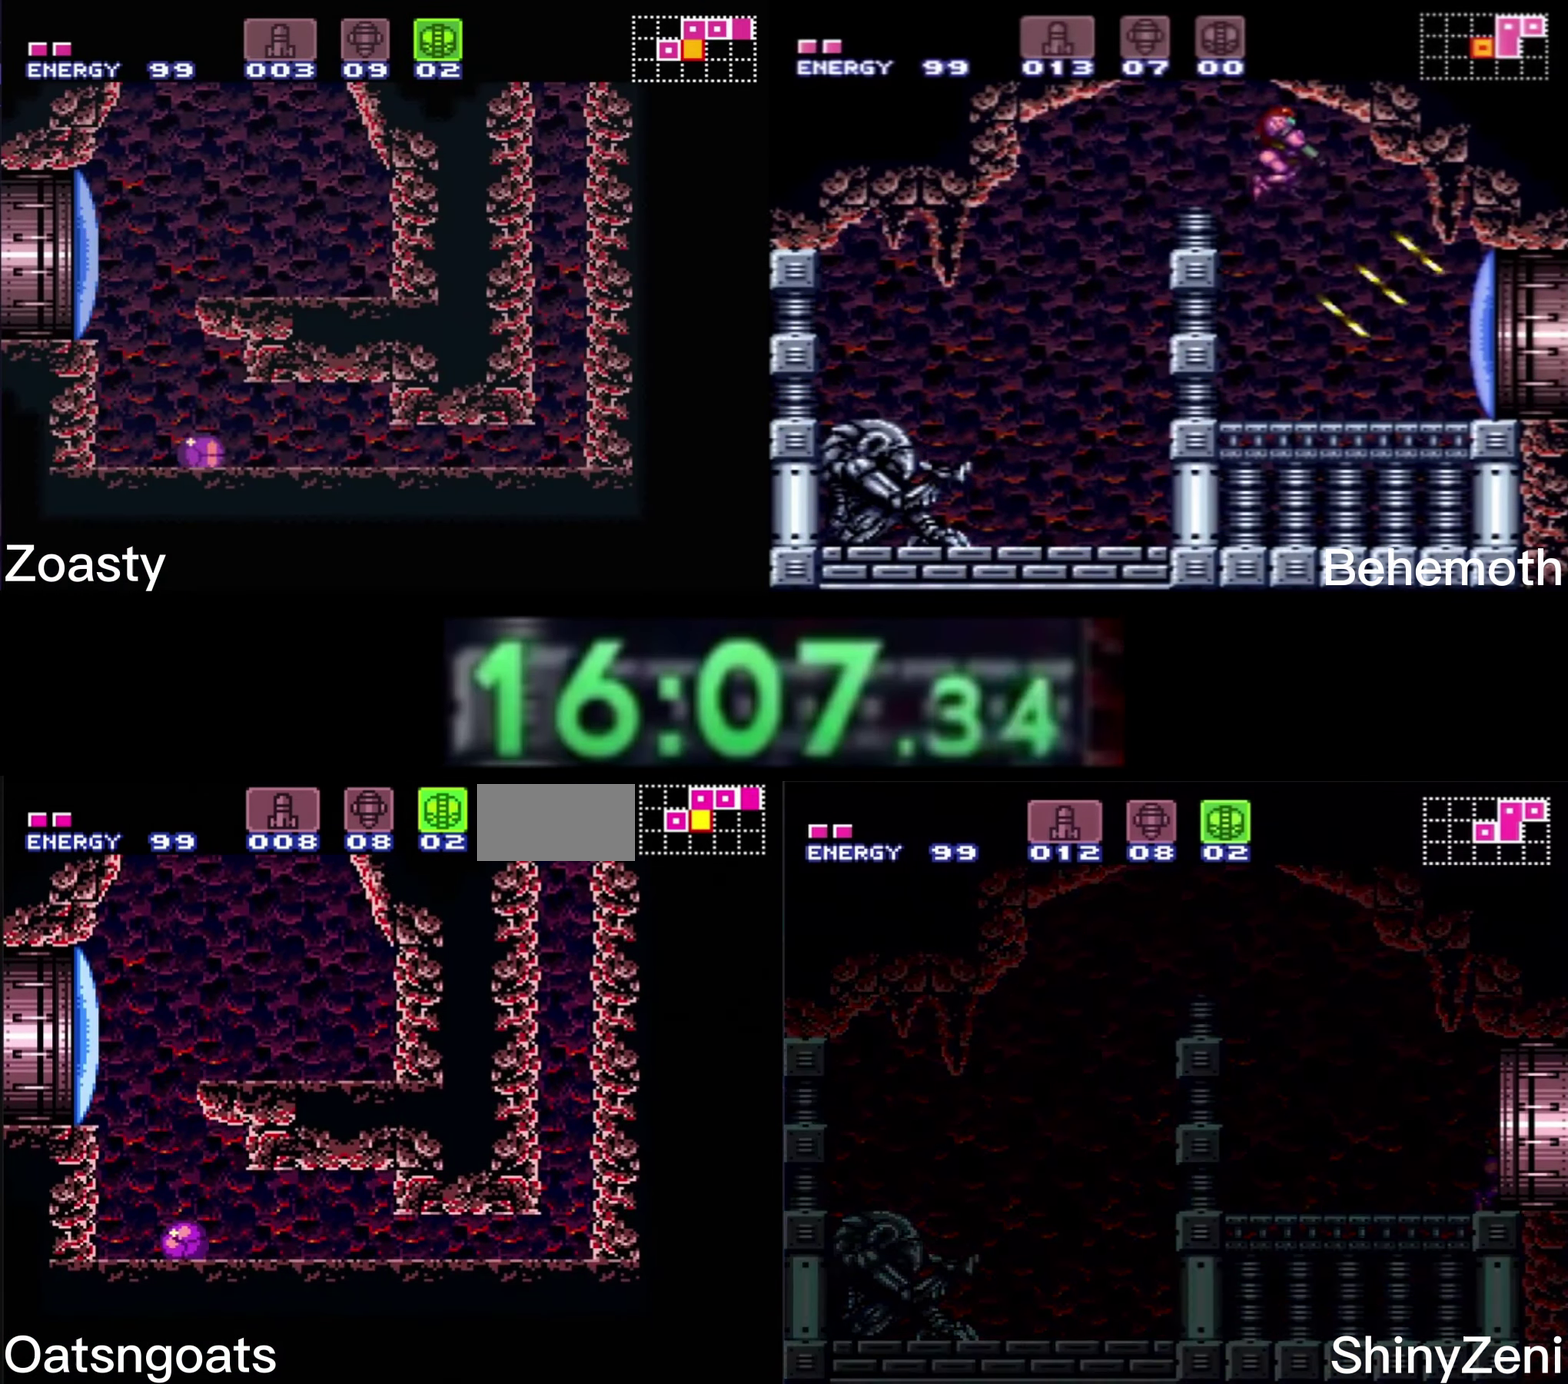
{"buttons": ["A", "B", "DPAD_RIGHT"], "events": []}
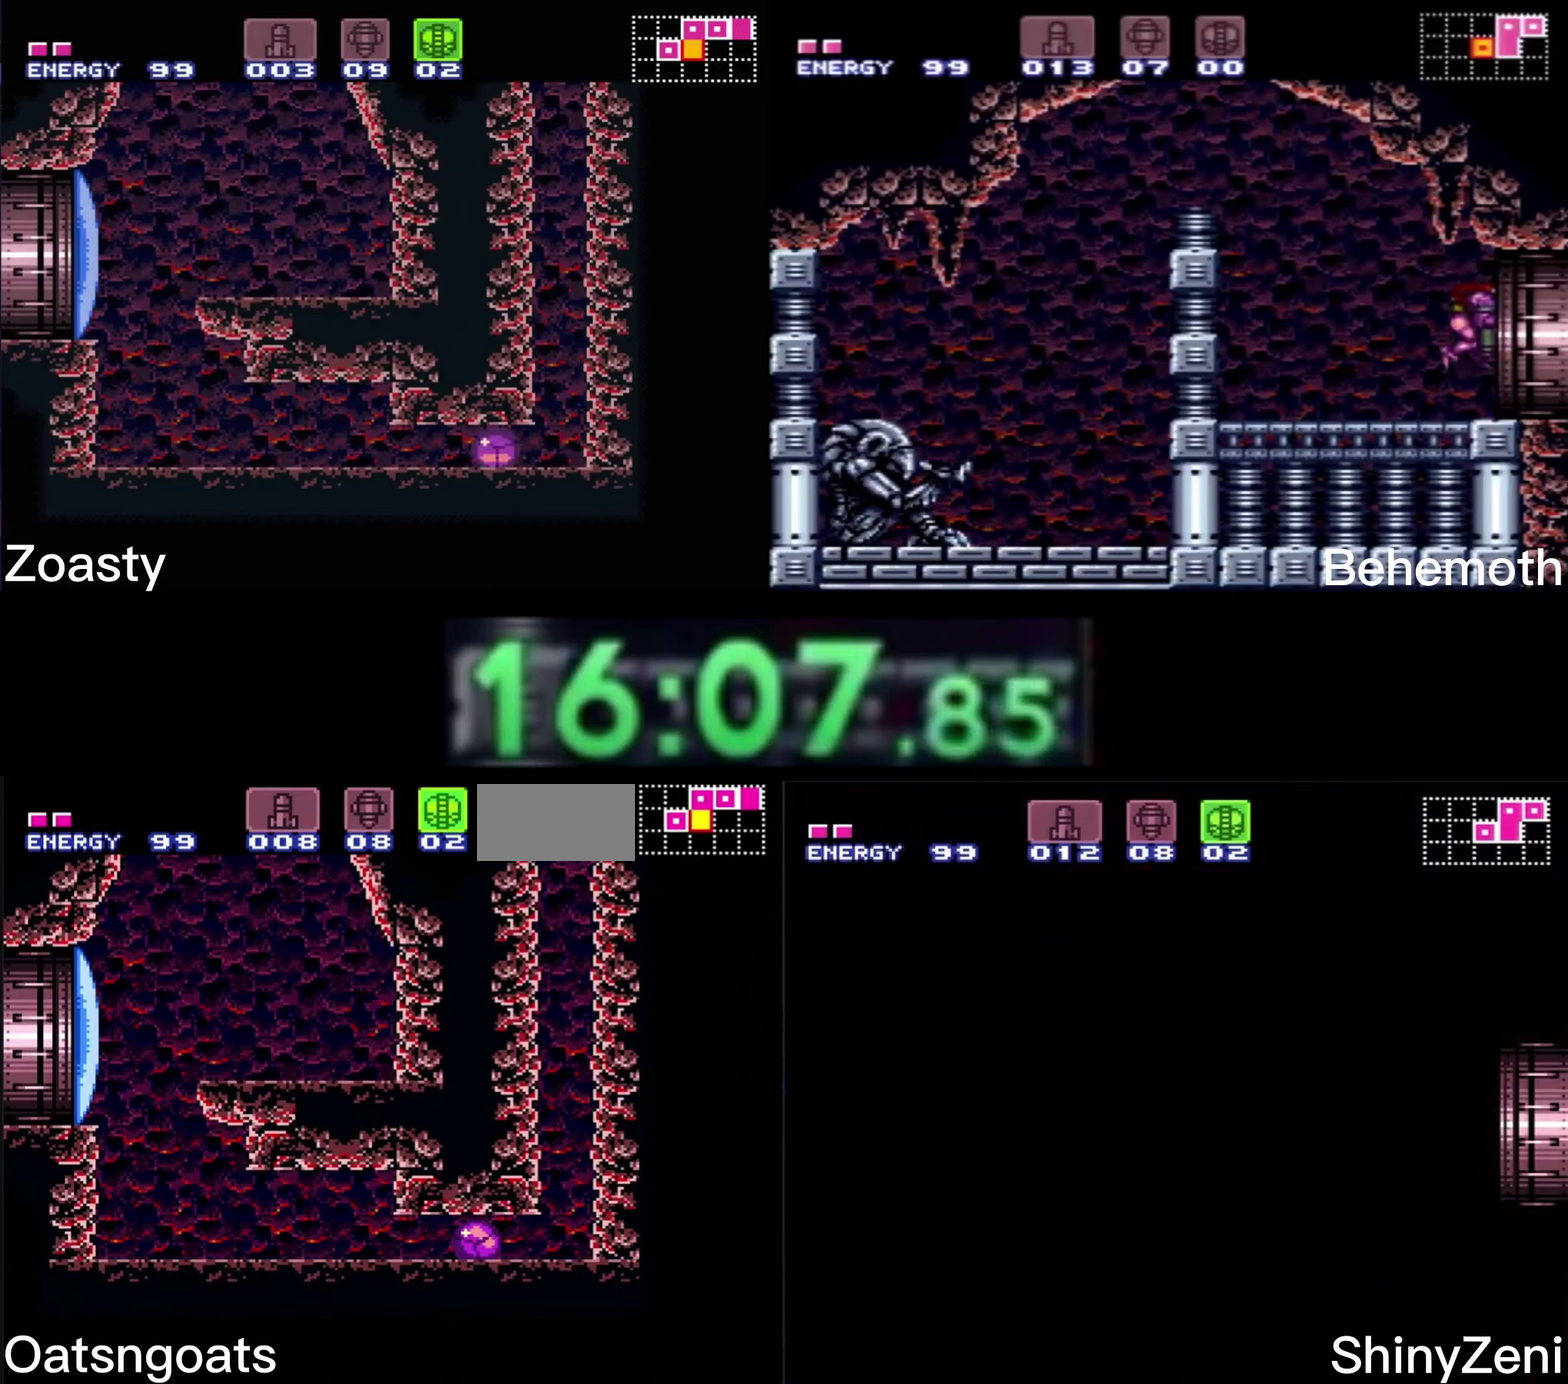
{"buttons": ["A", "B"], "events": [[166, "DPAD_RIGHT", "up"], [300, "DPAD_UP", "down"], [500, "DPAD_UP", "up"]]}
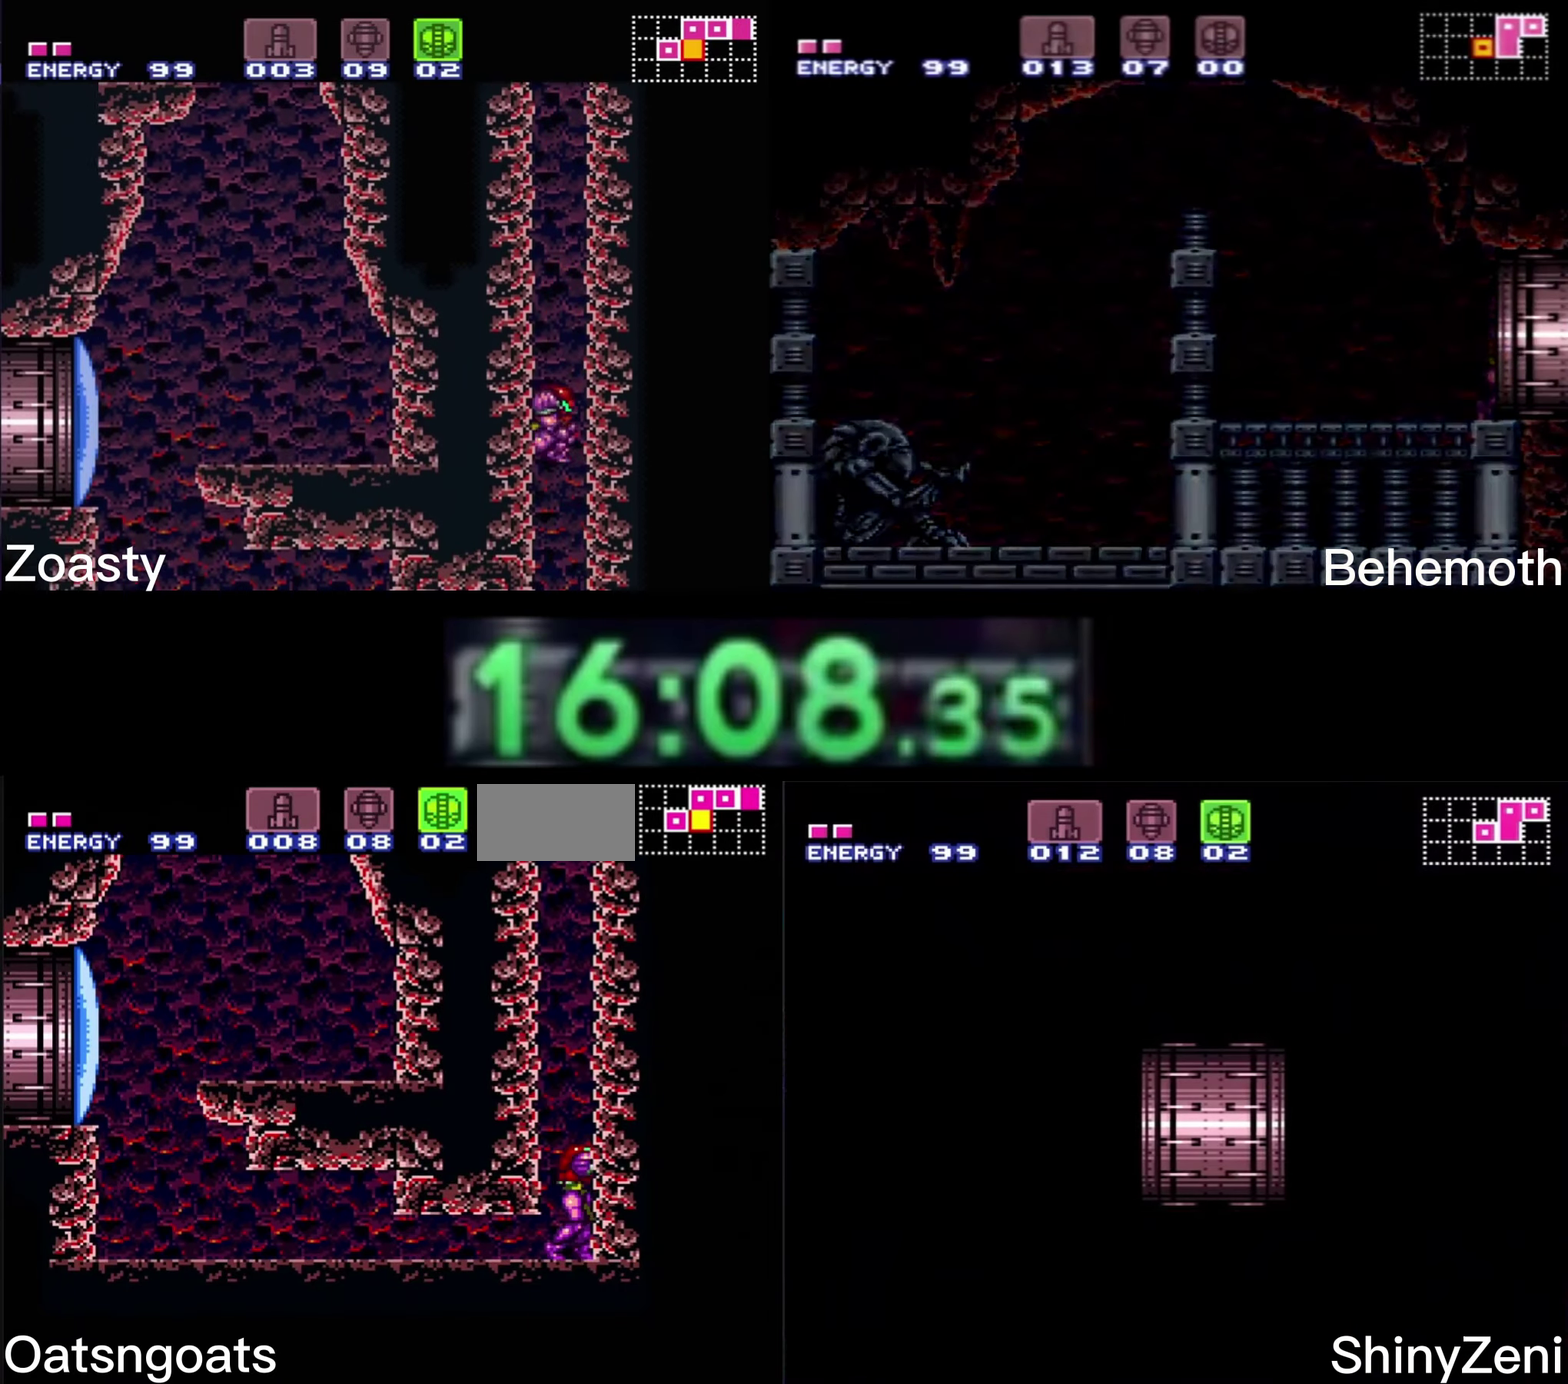
{"buttons": ["B", "DPAD_RIGHT"], "events": [[50, "DPAD_LEFT", "down"], [283, "DPAD_LEFT", "up"], [433, "DPAD_RIGHT", "down"], [483, "A", "up"]]}
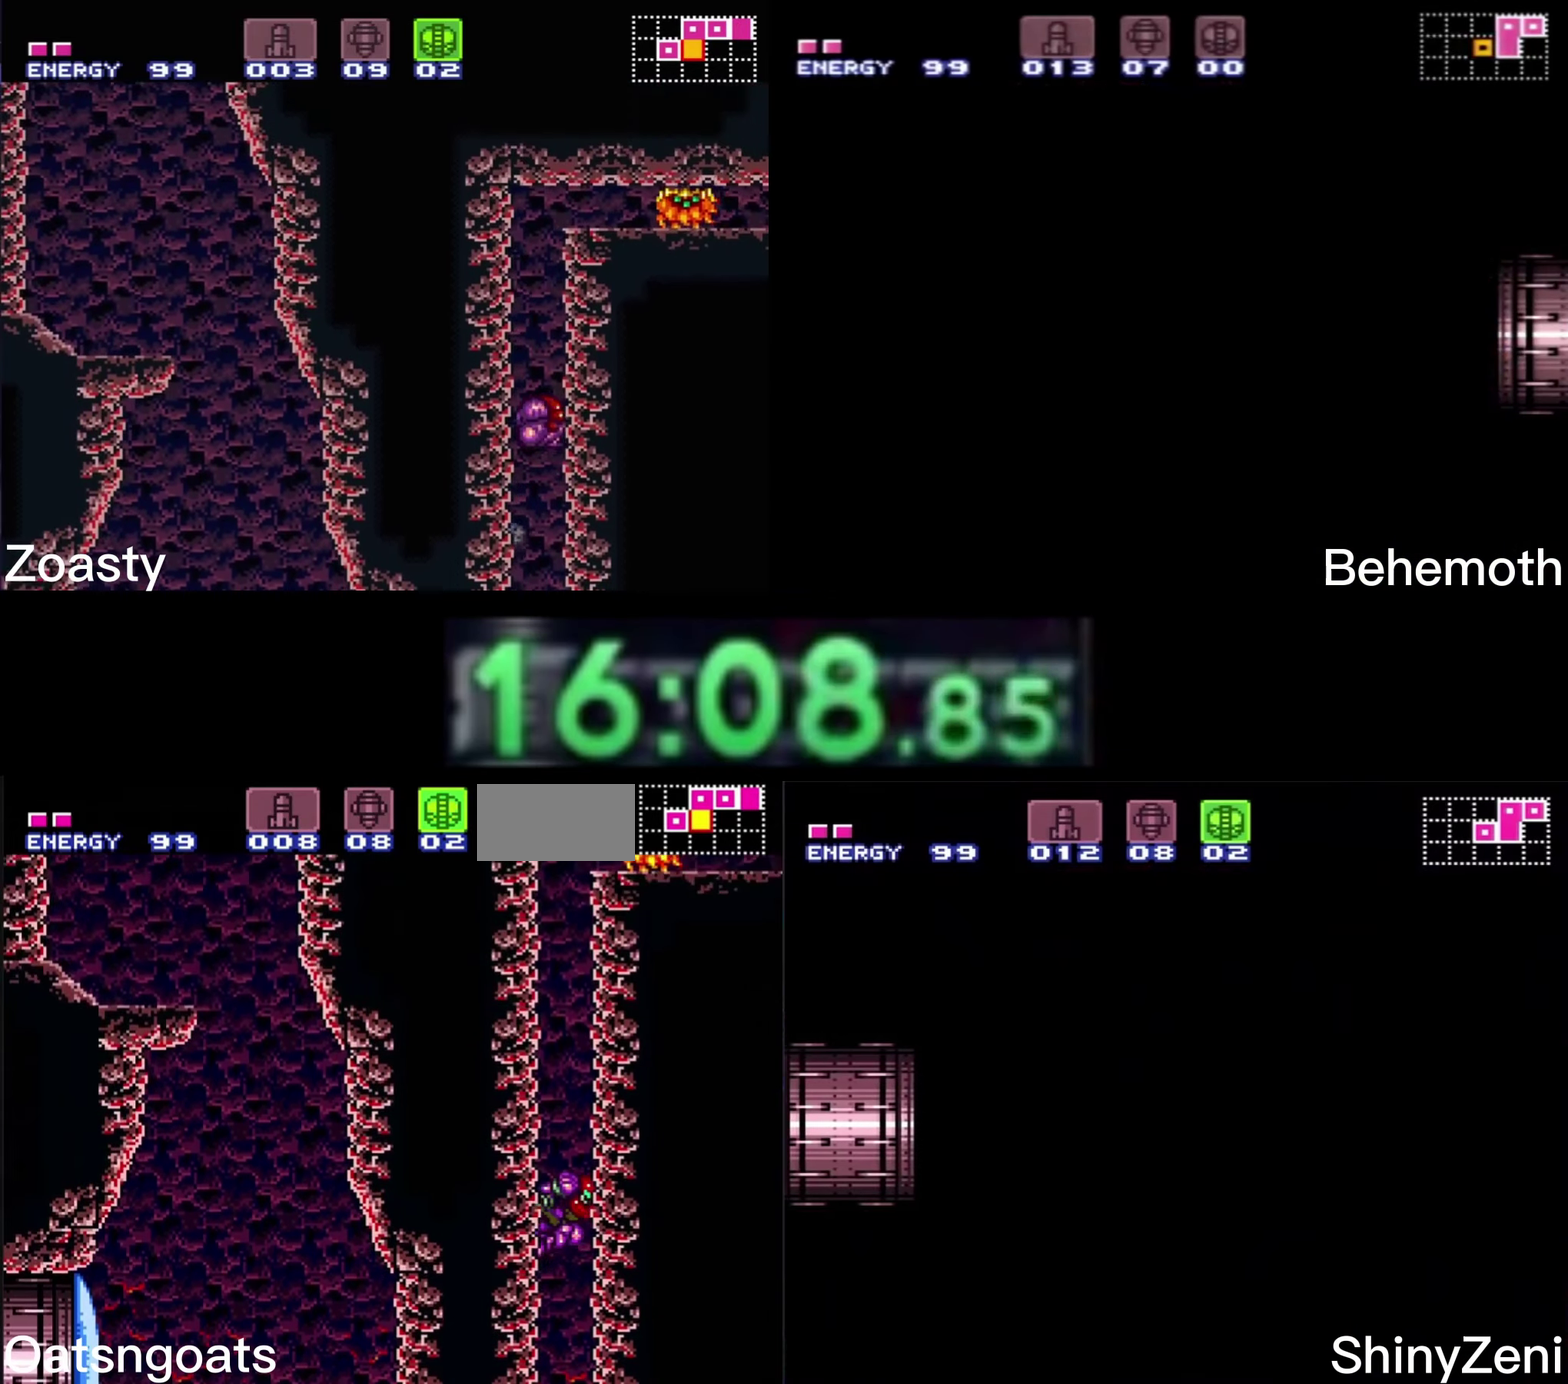
{"buttons": ["A", "B", "DPAD_RIGHT"], "events": [[50, "A", "down"], [83, "DPAD_DOWN", "down"], [100, "DPAD_RIGHT", "up"], [166, "DPAD_RIGHT", "down"], [183, "DPAD_DOWN", "up"], [350, "X", "down"], [433, "X", "up"]]}
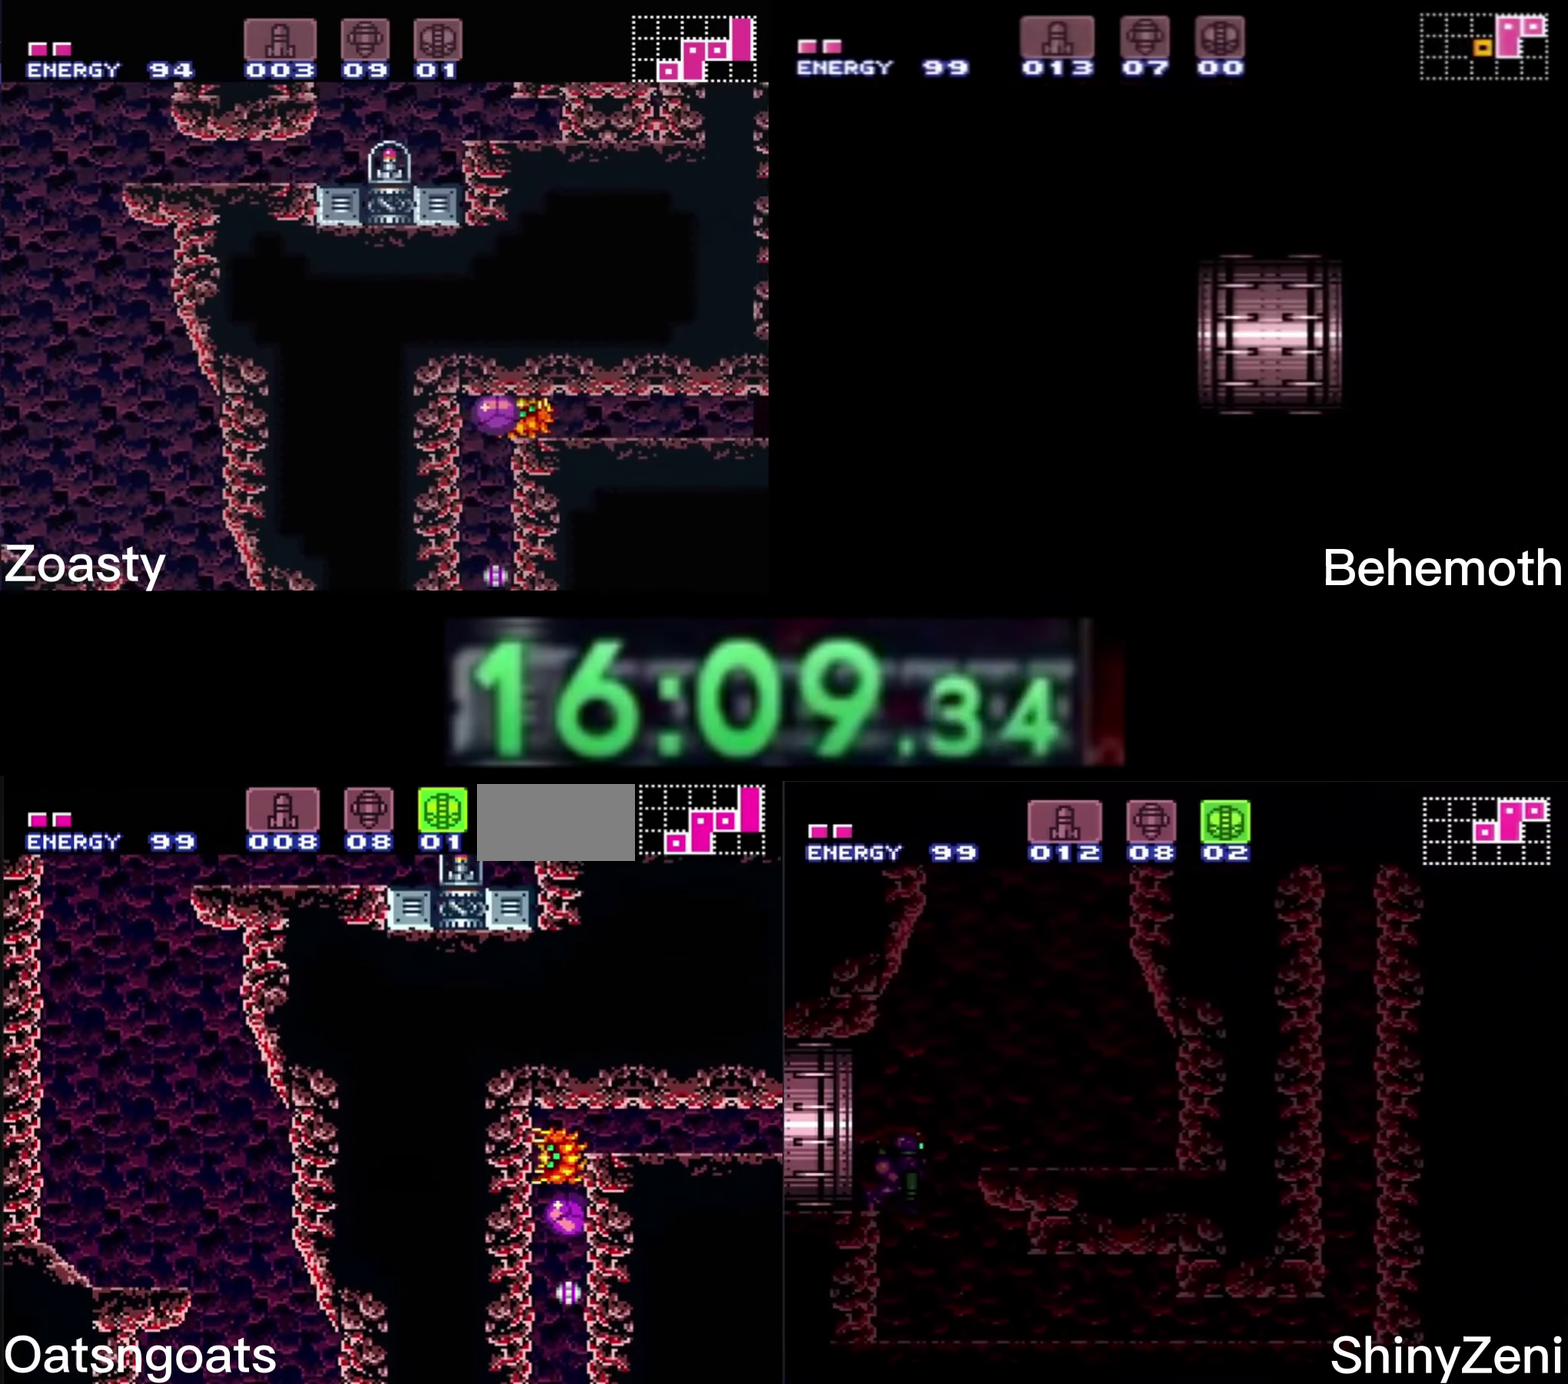
{"buttons": ["B", "DPAD_RIGHT"], "events": [[233, "A", "up"], [250, "B", "up"], [333, "B", "down"], [333, "Y", "down"], [400, "Y", "up"]]}
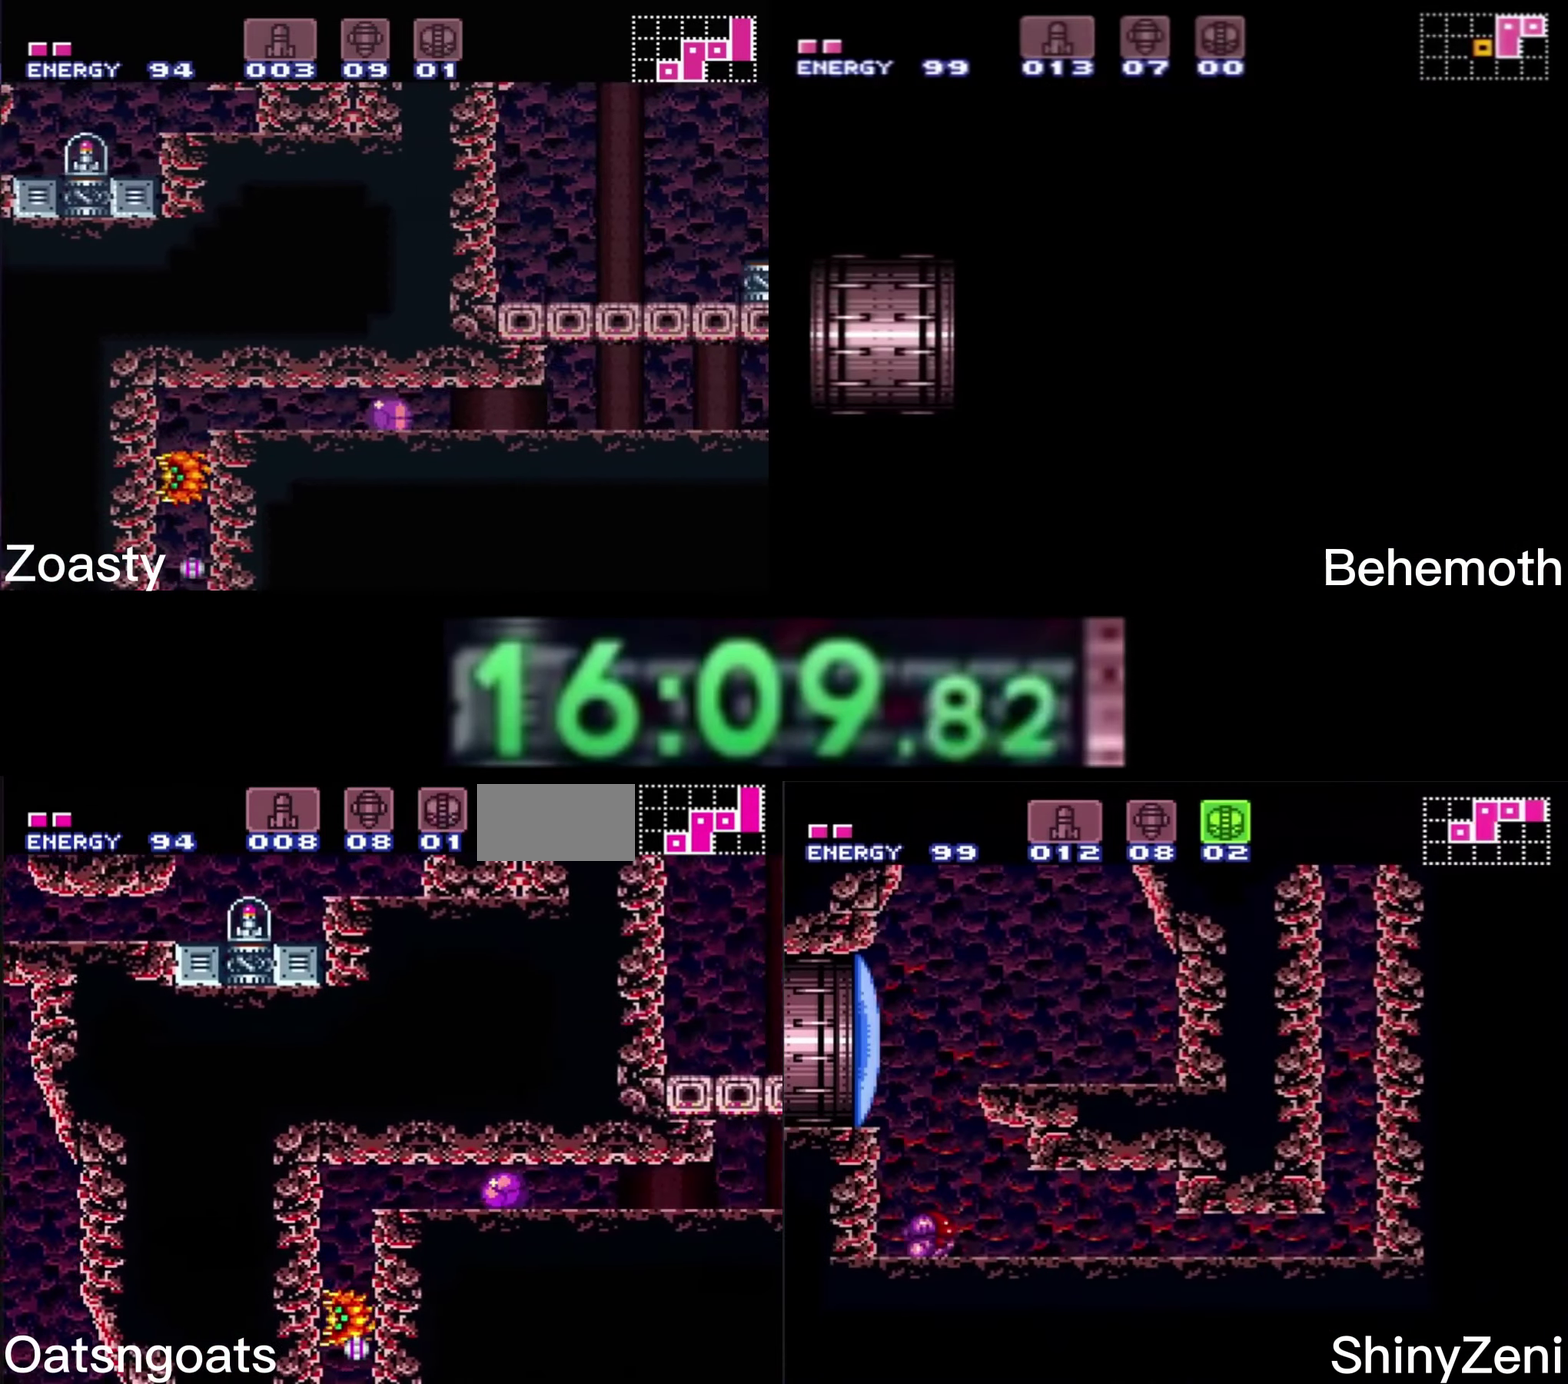
{"buttons": ["B", "DPAD_RIGHT"], "events": []}
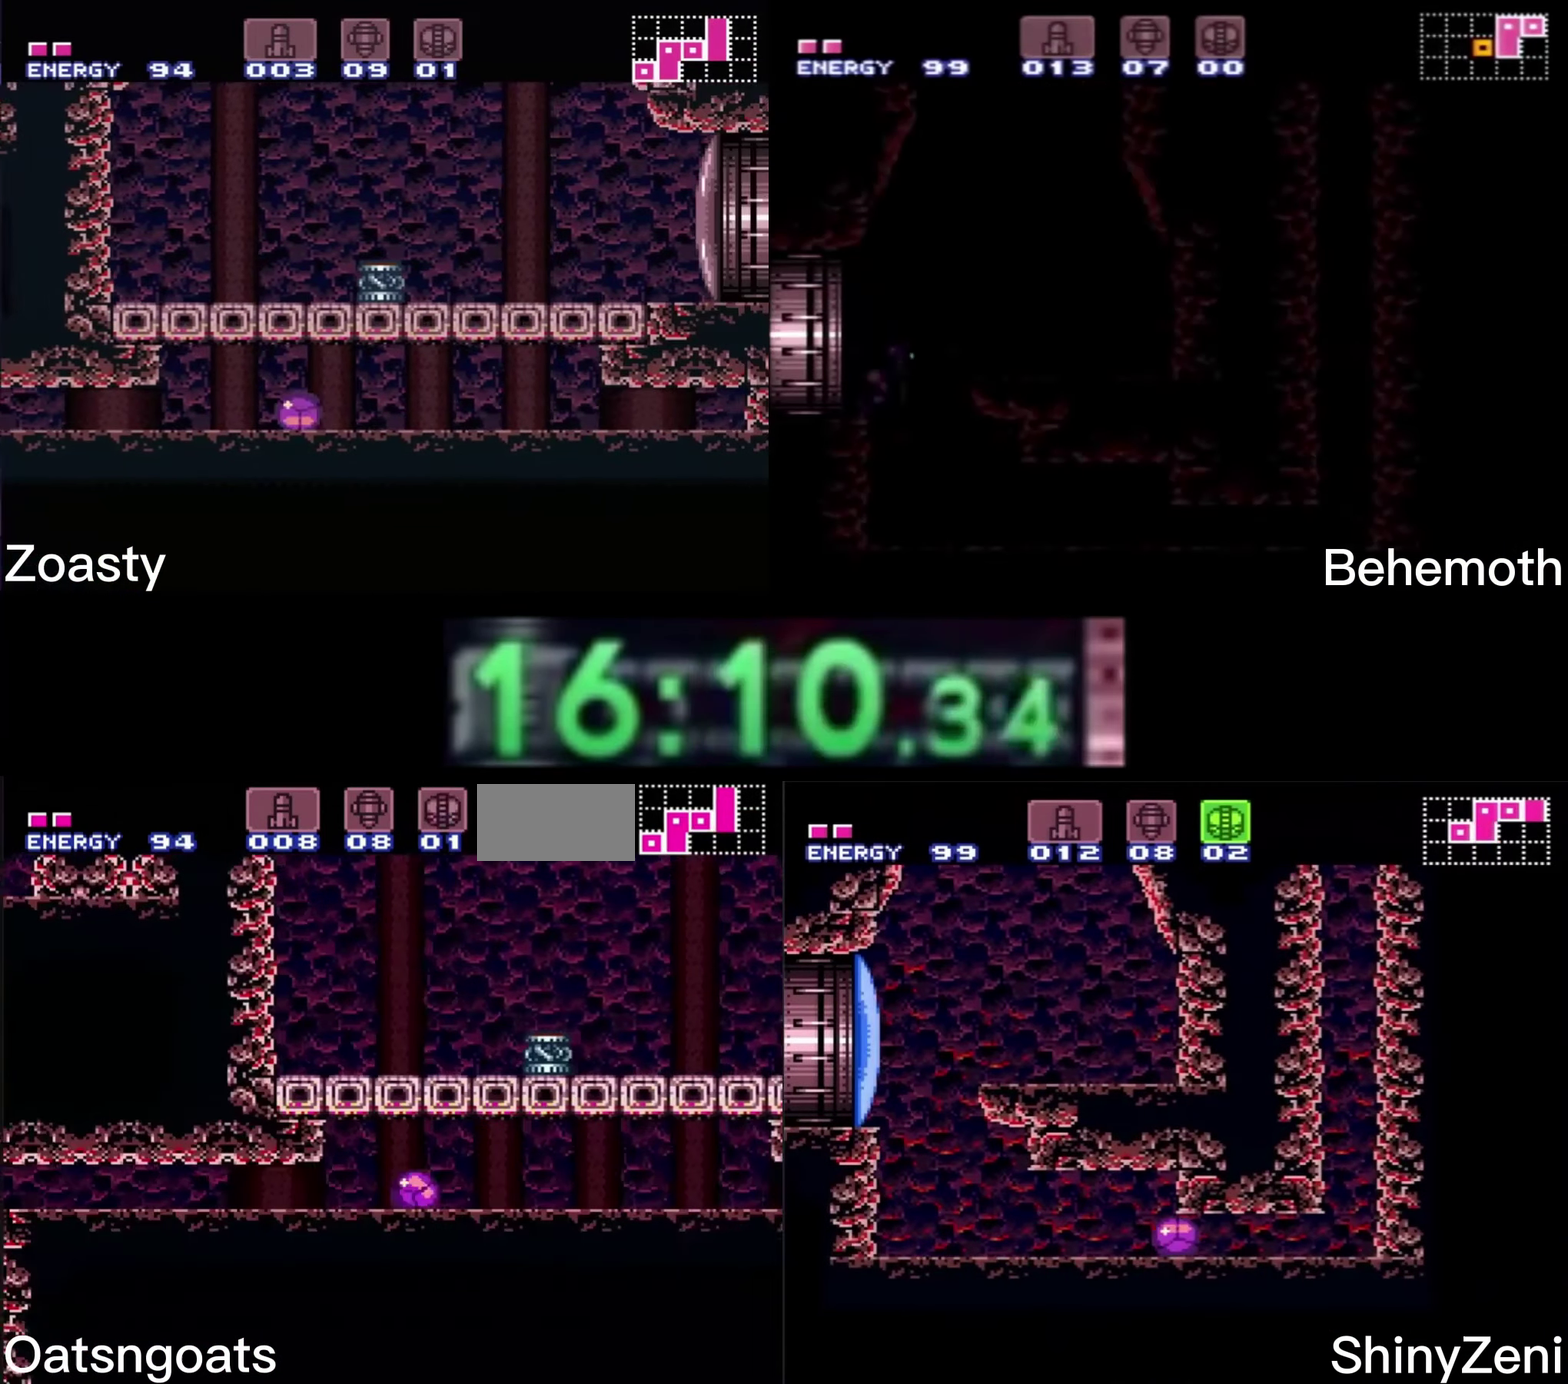
{"buttons": ["B", "DPAD_RIGHT"], "events": []}
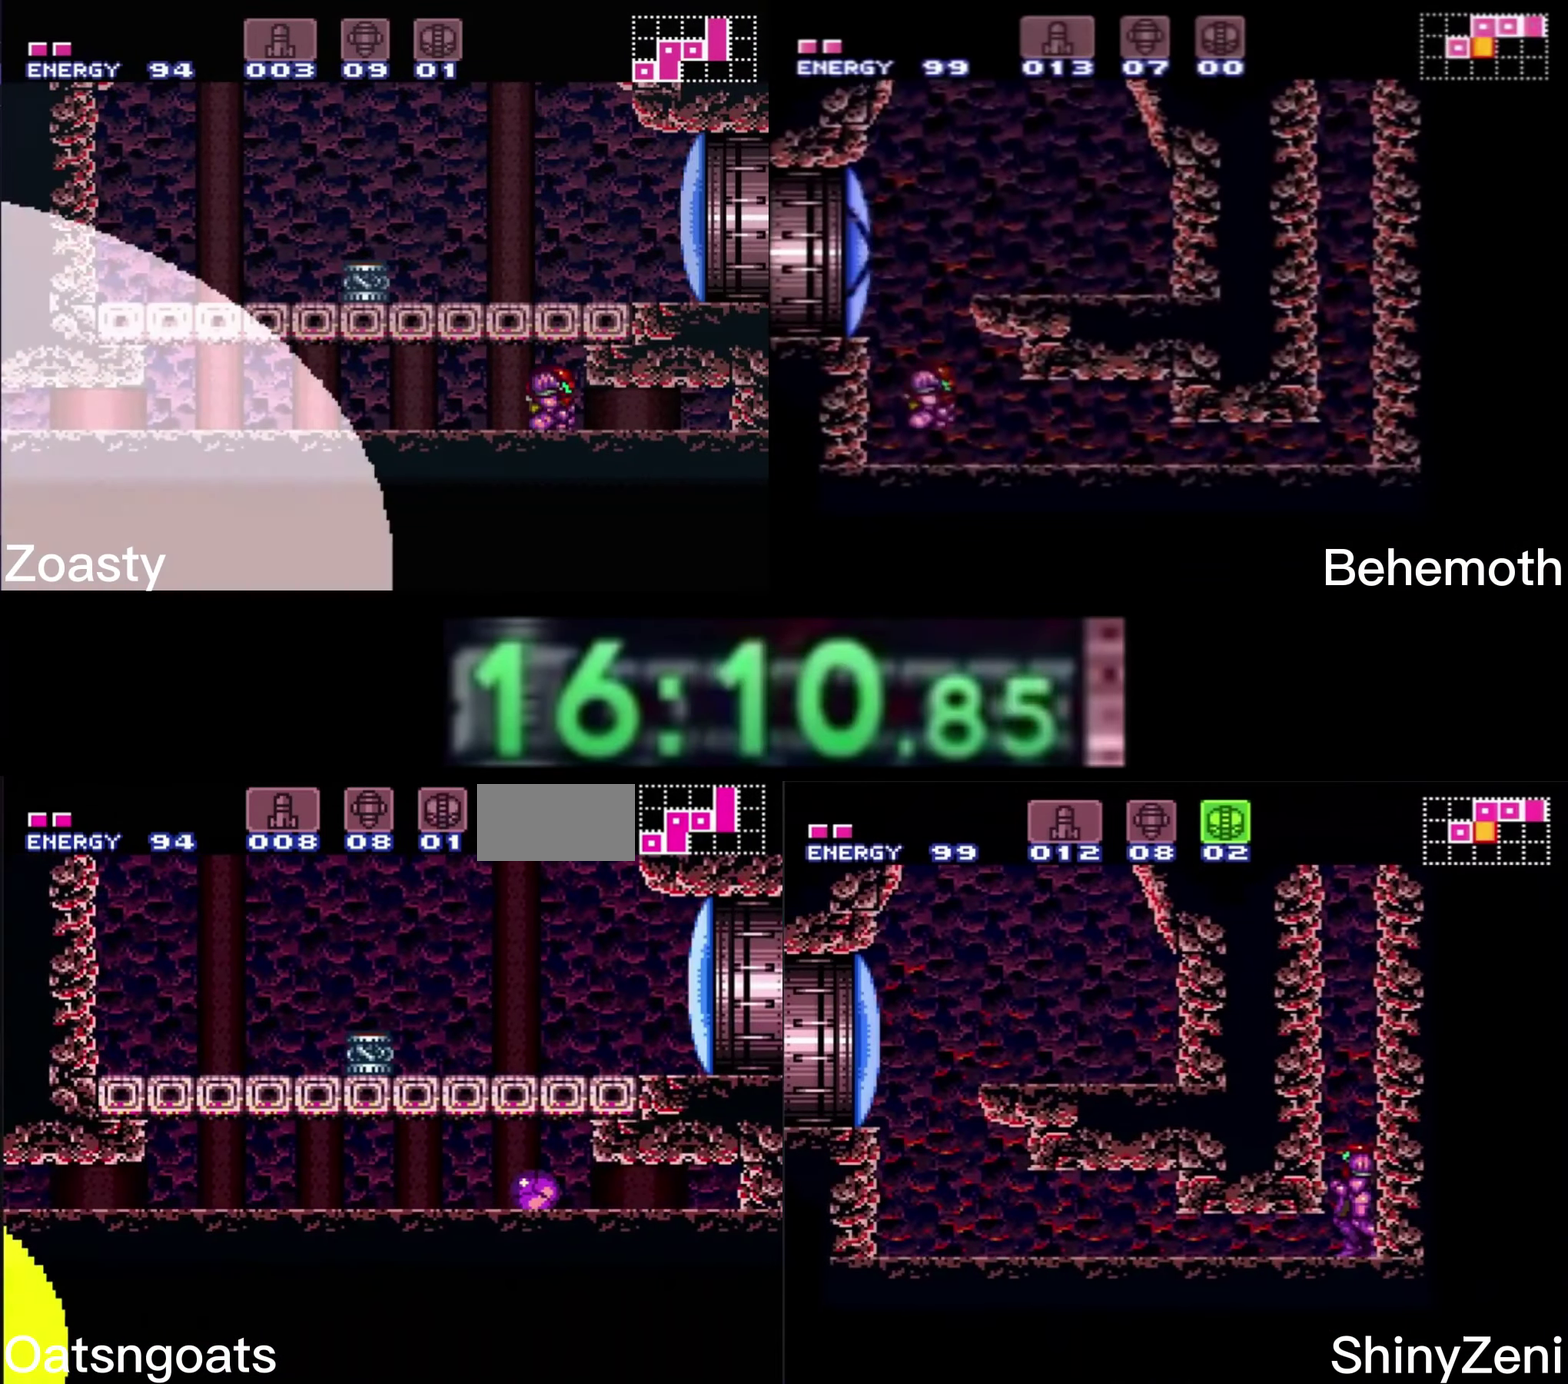
{"buttons": ["A", "B"], "events": [[50, "DPAD_UP", "down"], [66, "DPAD_RIGHT", "up"], [133, "DPAD_UP", "up"], [500, "A", "down"]]}
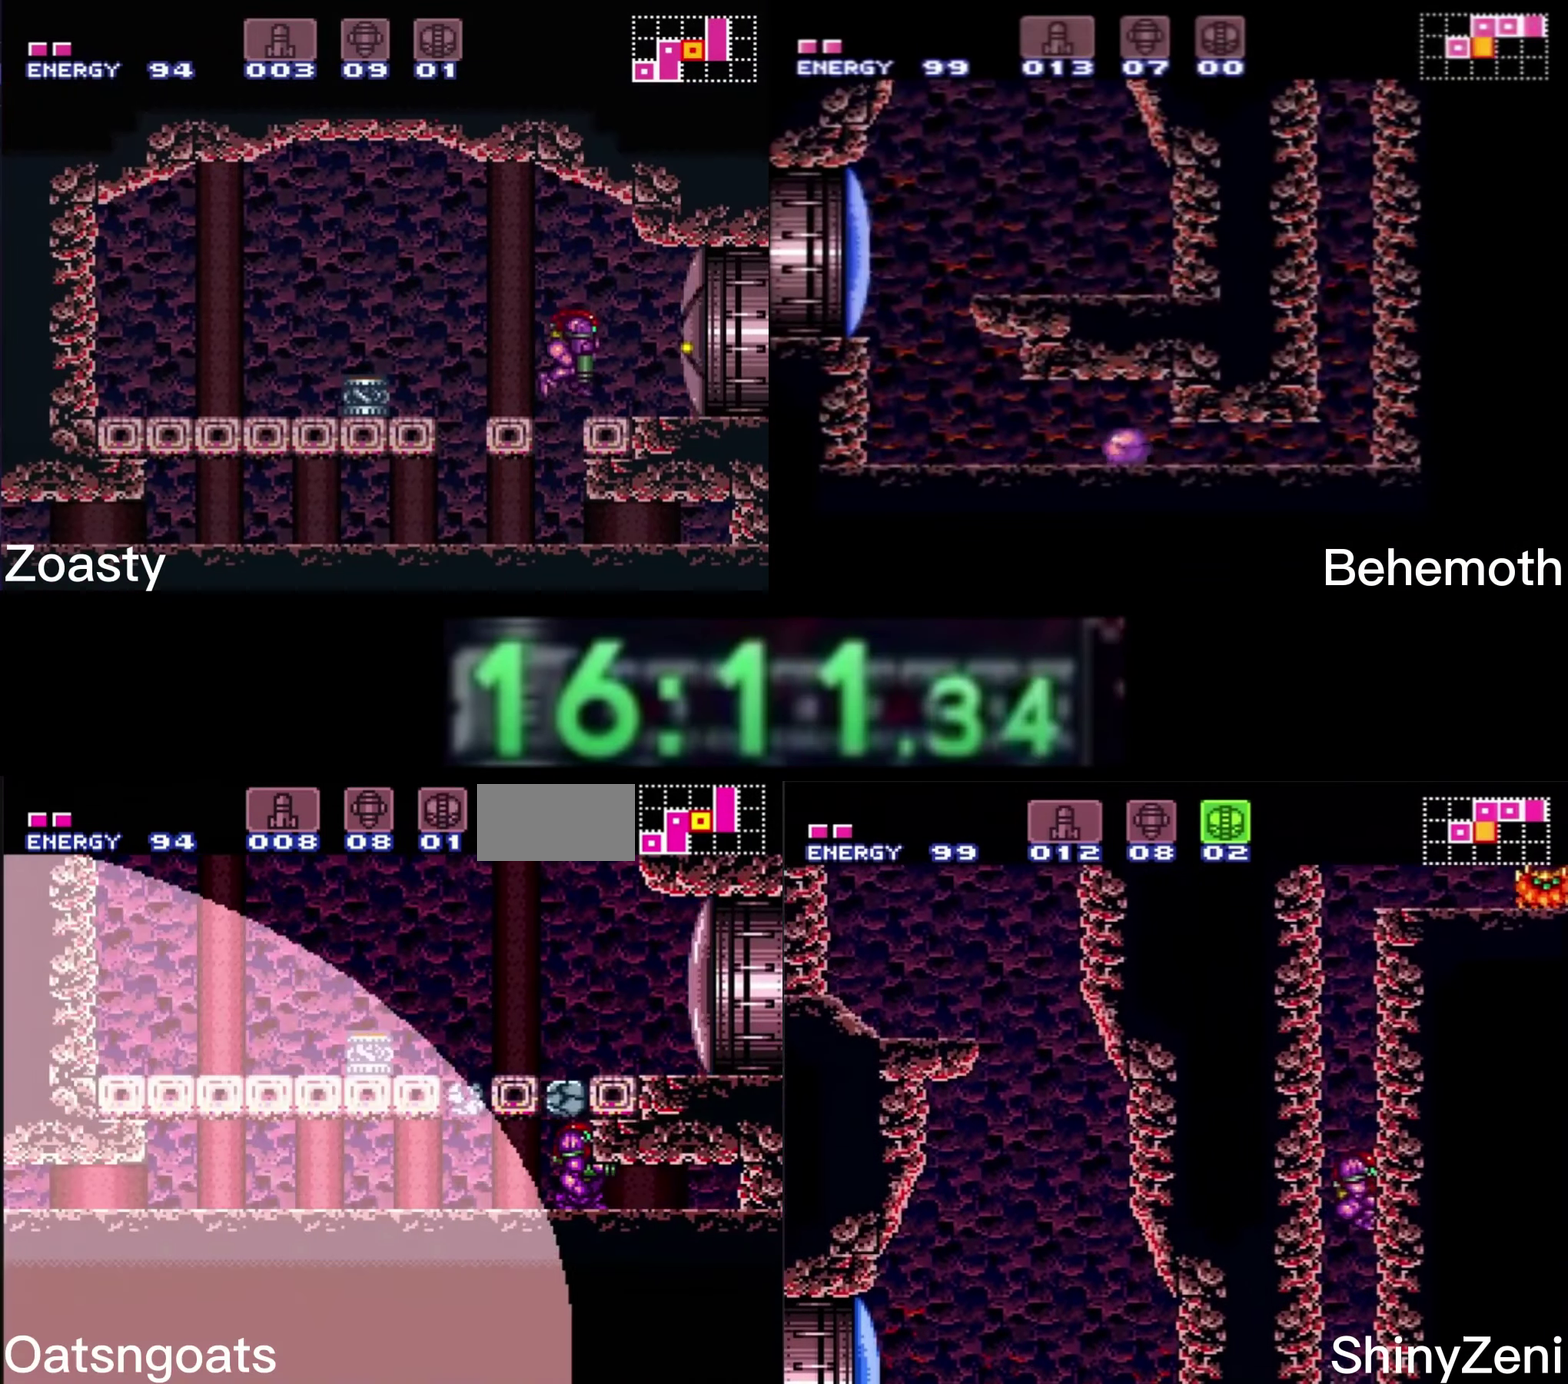
{"buttons": ["B", "DPAD_RIGHT"], "events": [[50, "DPAD_RIGHT", "down"], [166, "A", "up"], [166, "DPAD_RIGHT", "up"], [200, "B", "up"], [250, "B", "down"], [250, "X", "down"], [316, "X", "up"], [400, "DPAD_RIGHT", "down"]]}
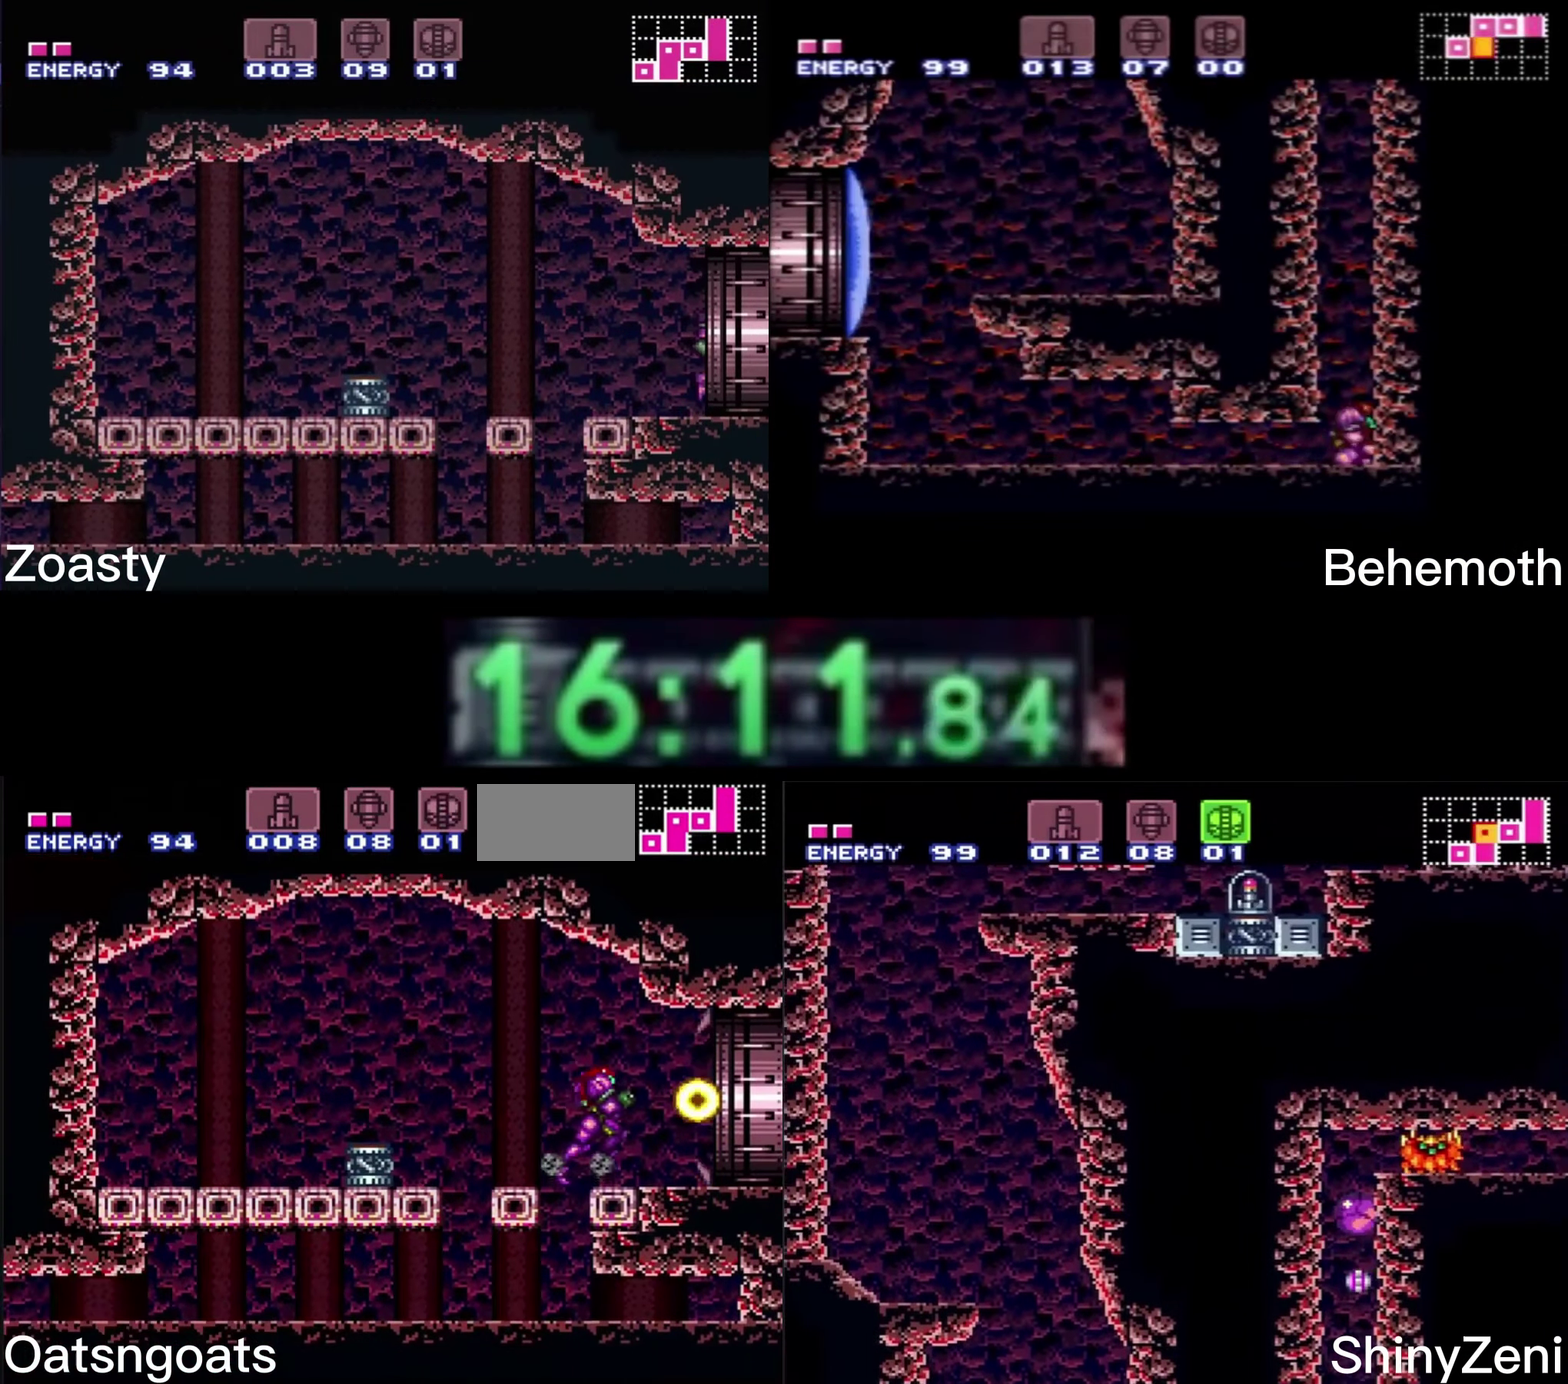
{"buttons": ["A", "B"], "events": [[200, "A", "down"], [250, "DPAD_RIGHT", "up"]]}
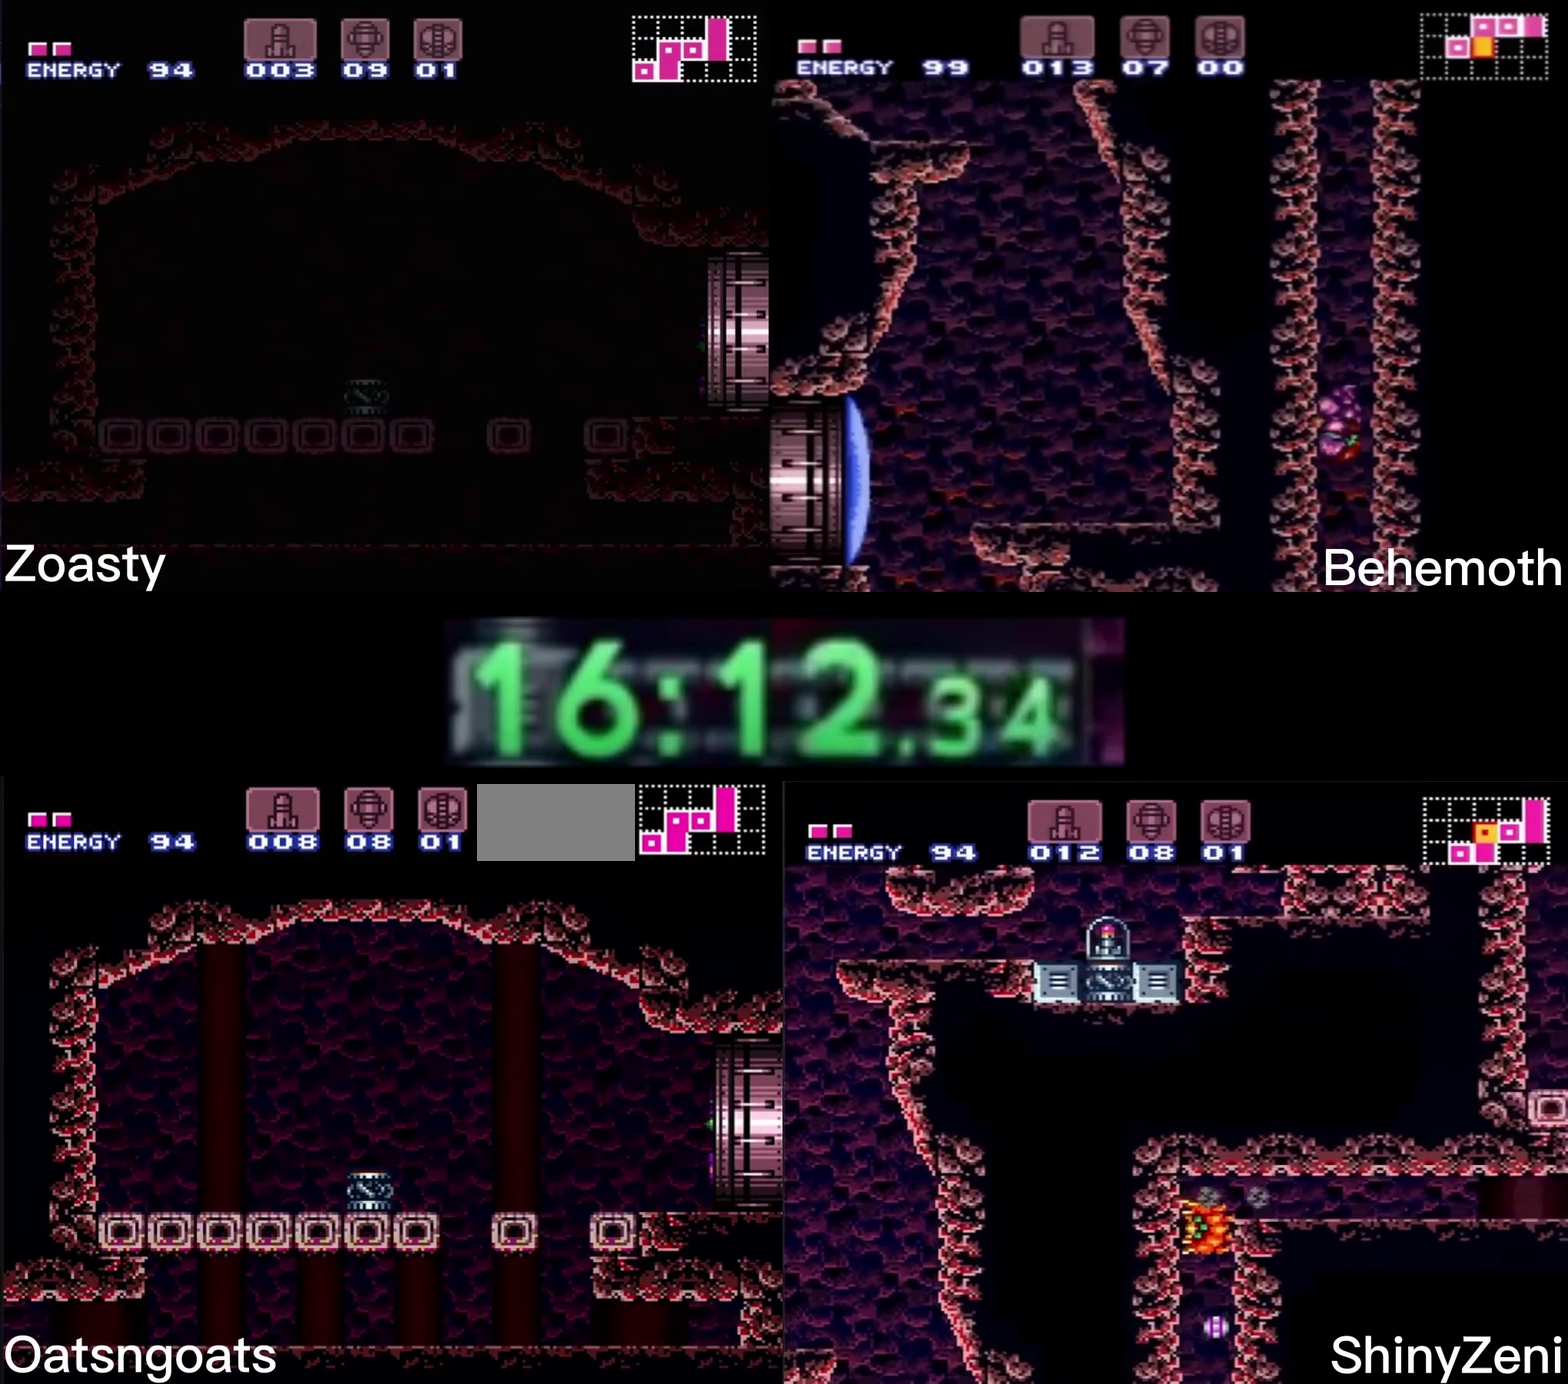
{"buttons": [], "events": [[383, "B", "up"], [433, "A", "up"]]}
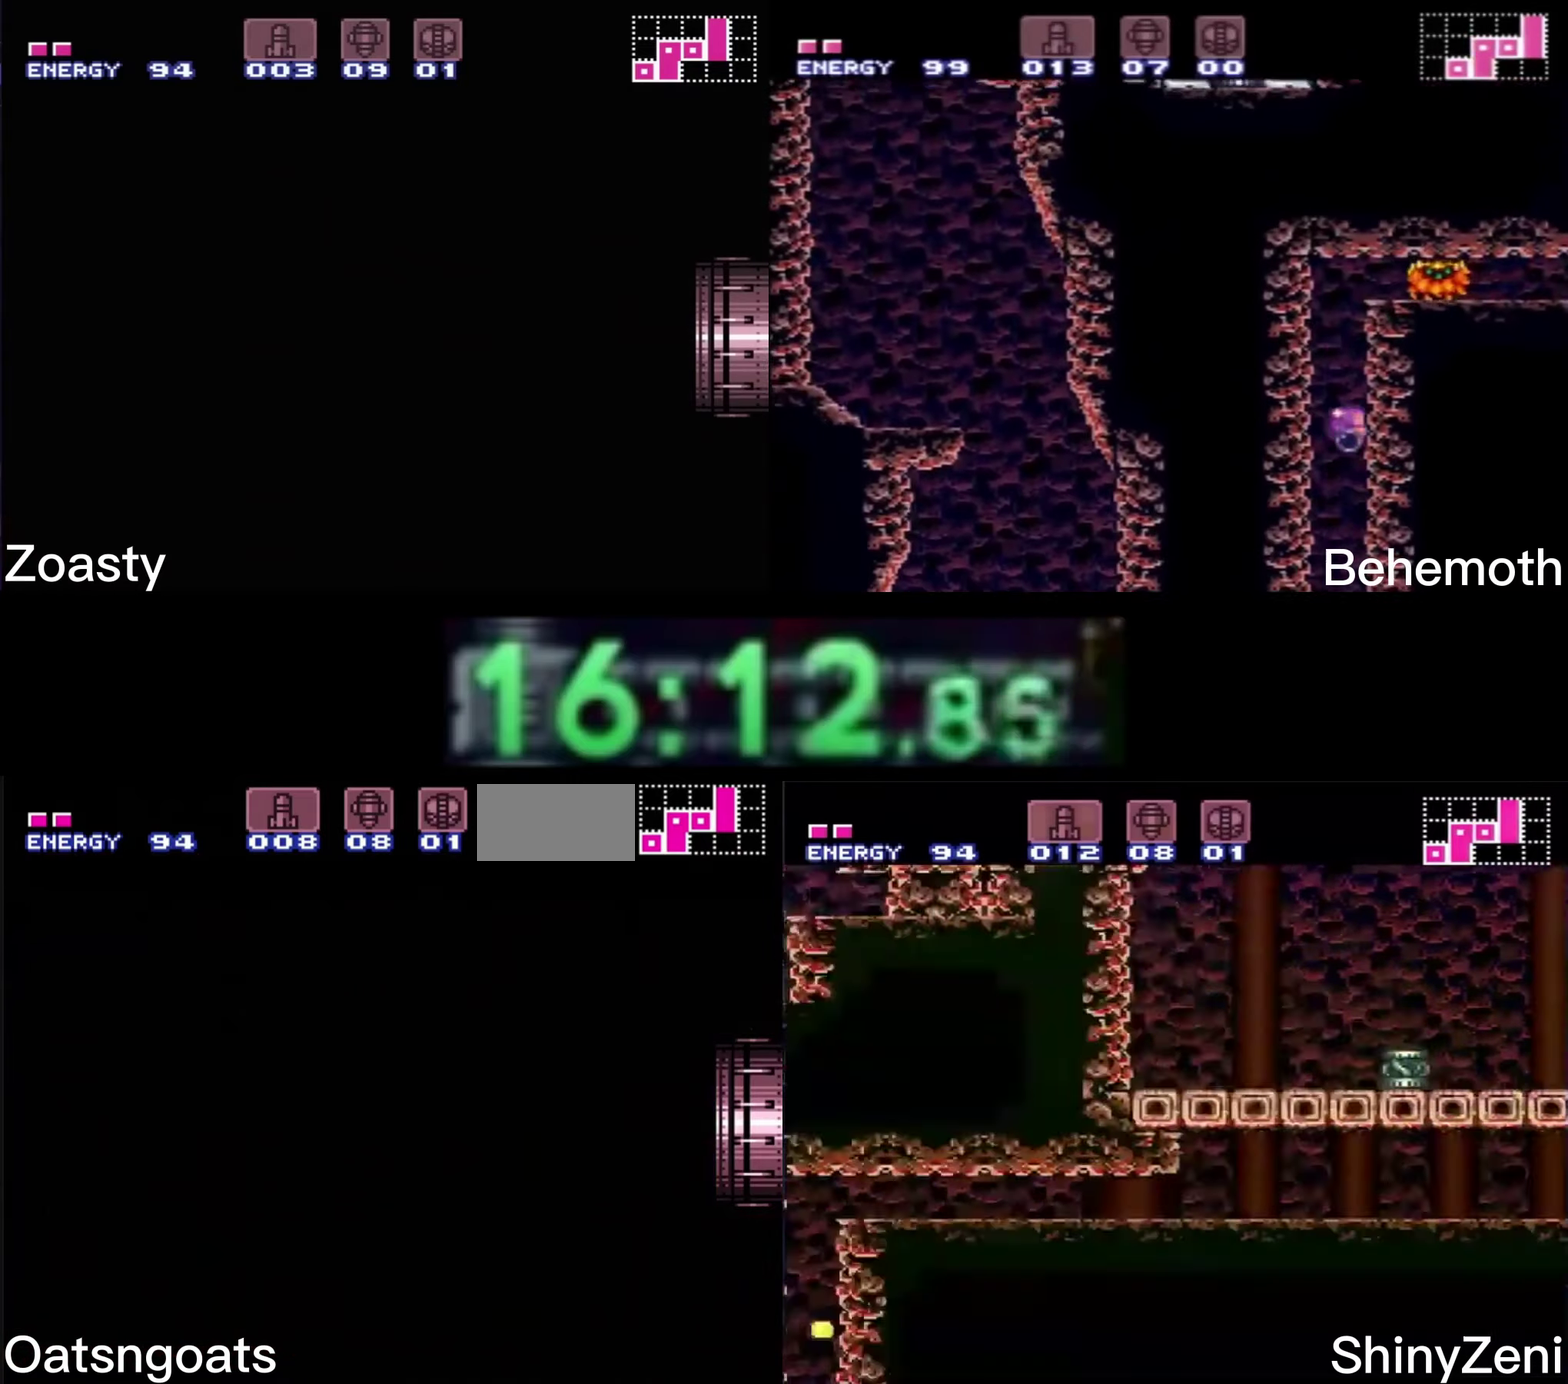
{"buttons": ["B"], "events": [[317, "B", "down"], [383, "A", "down"], [500, "A", "up"]]}
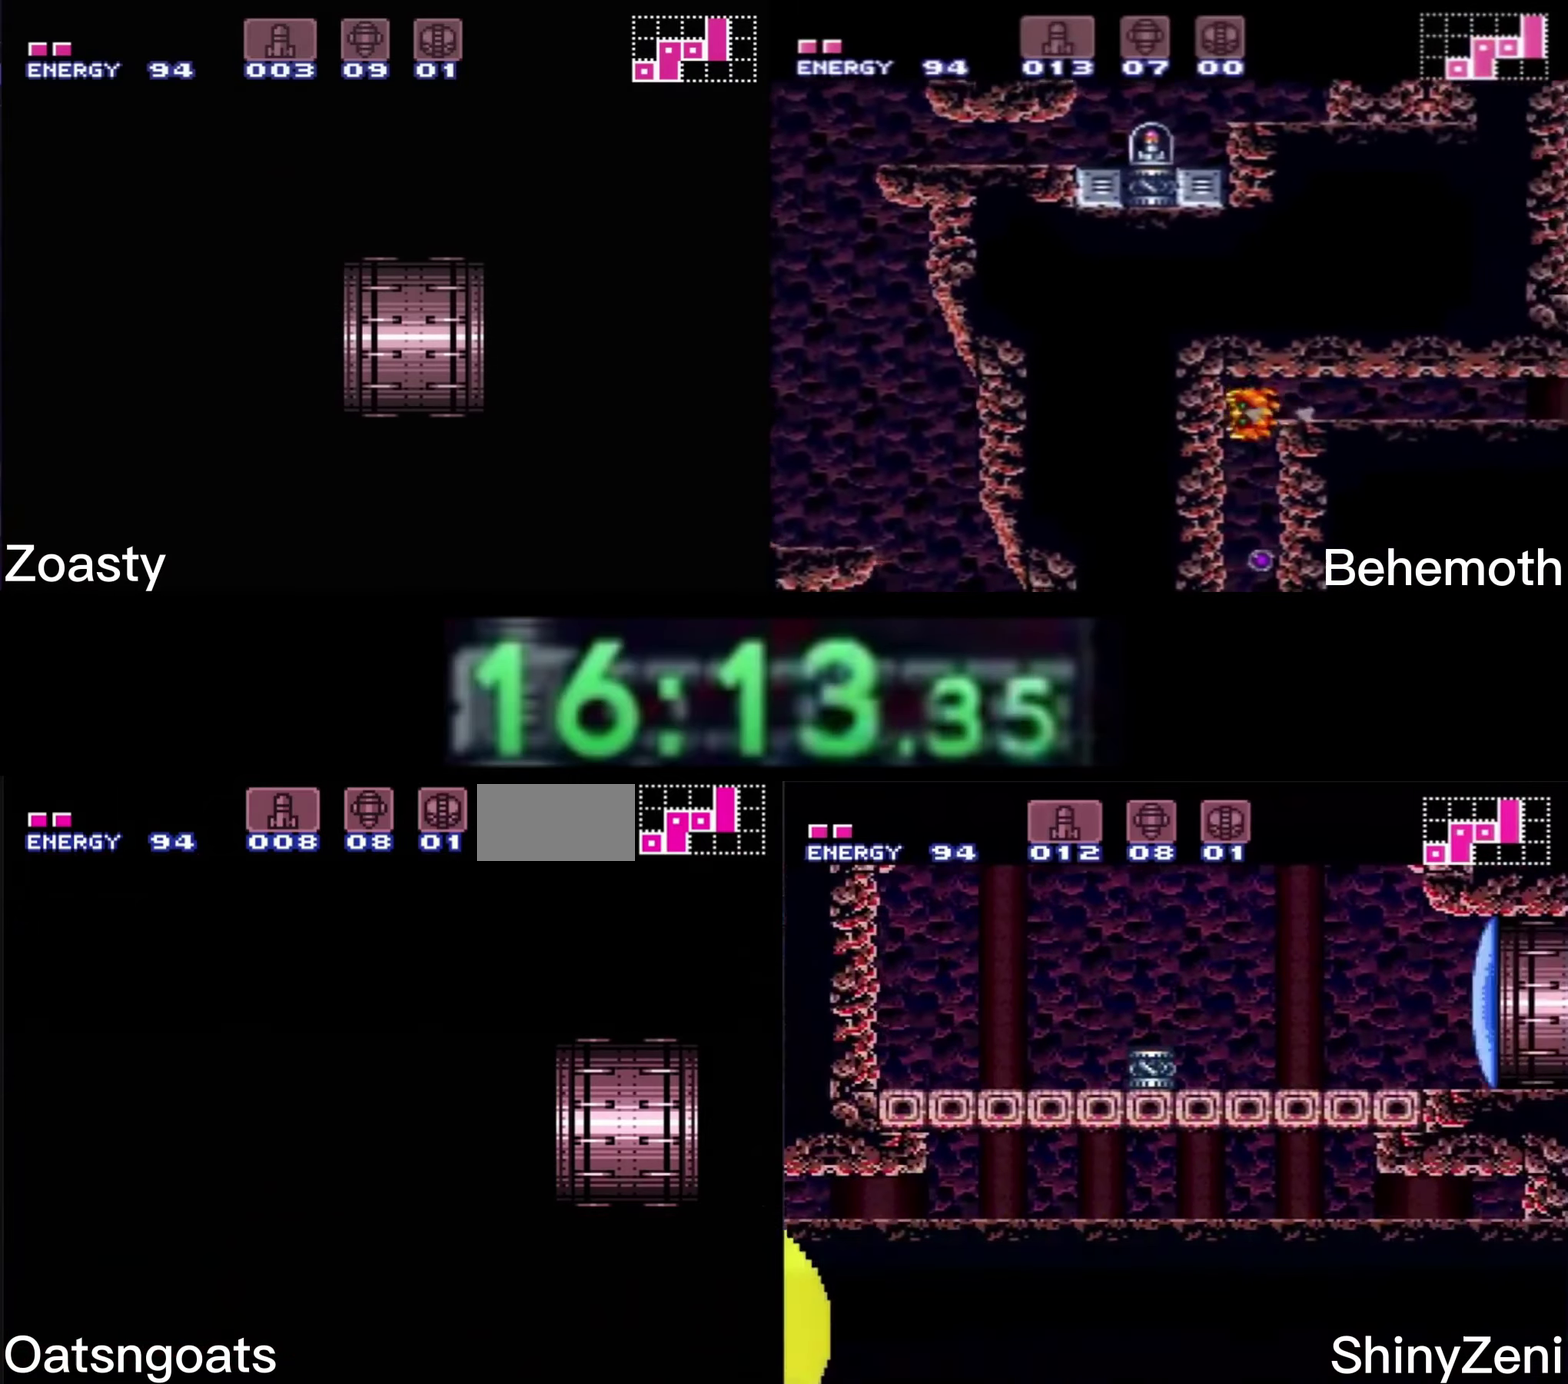
{"buttons": [], "events": [[17, "B", "up"], [217, "B", "down"], [283, "A", "down"], [383, "A", "up"], [417, "B", "up"]]}
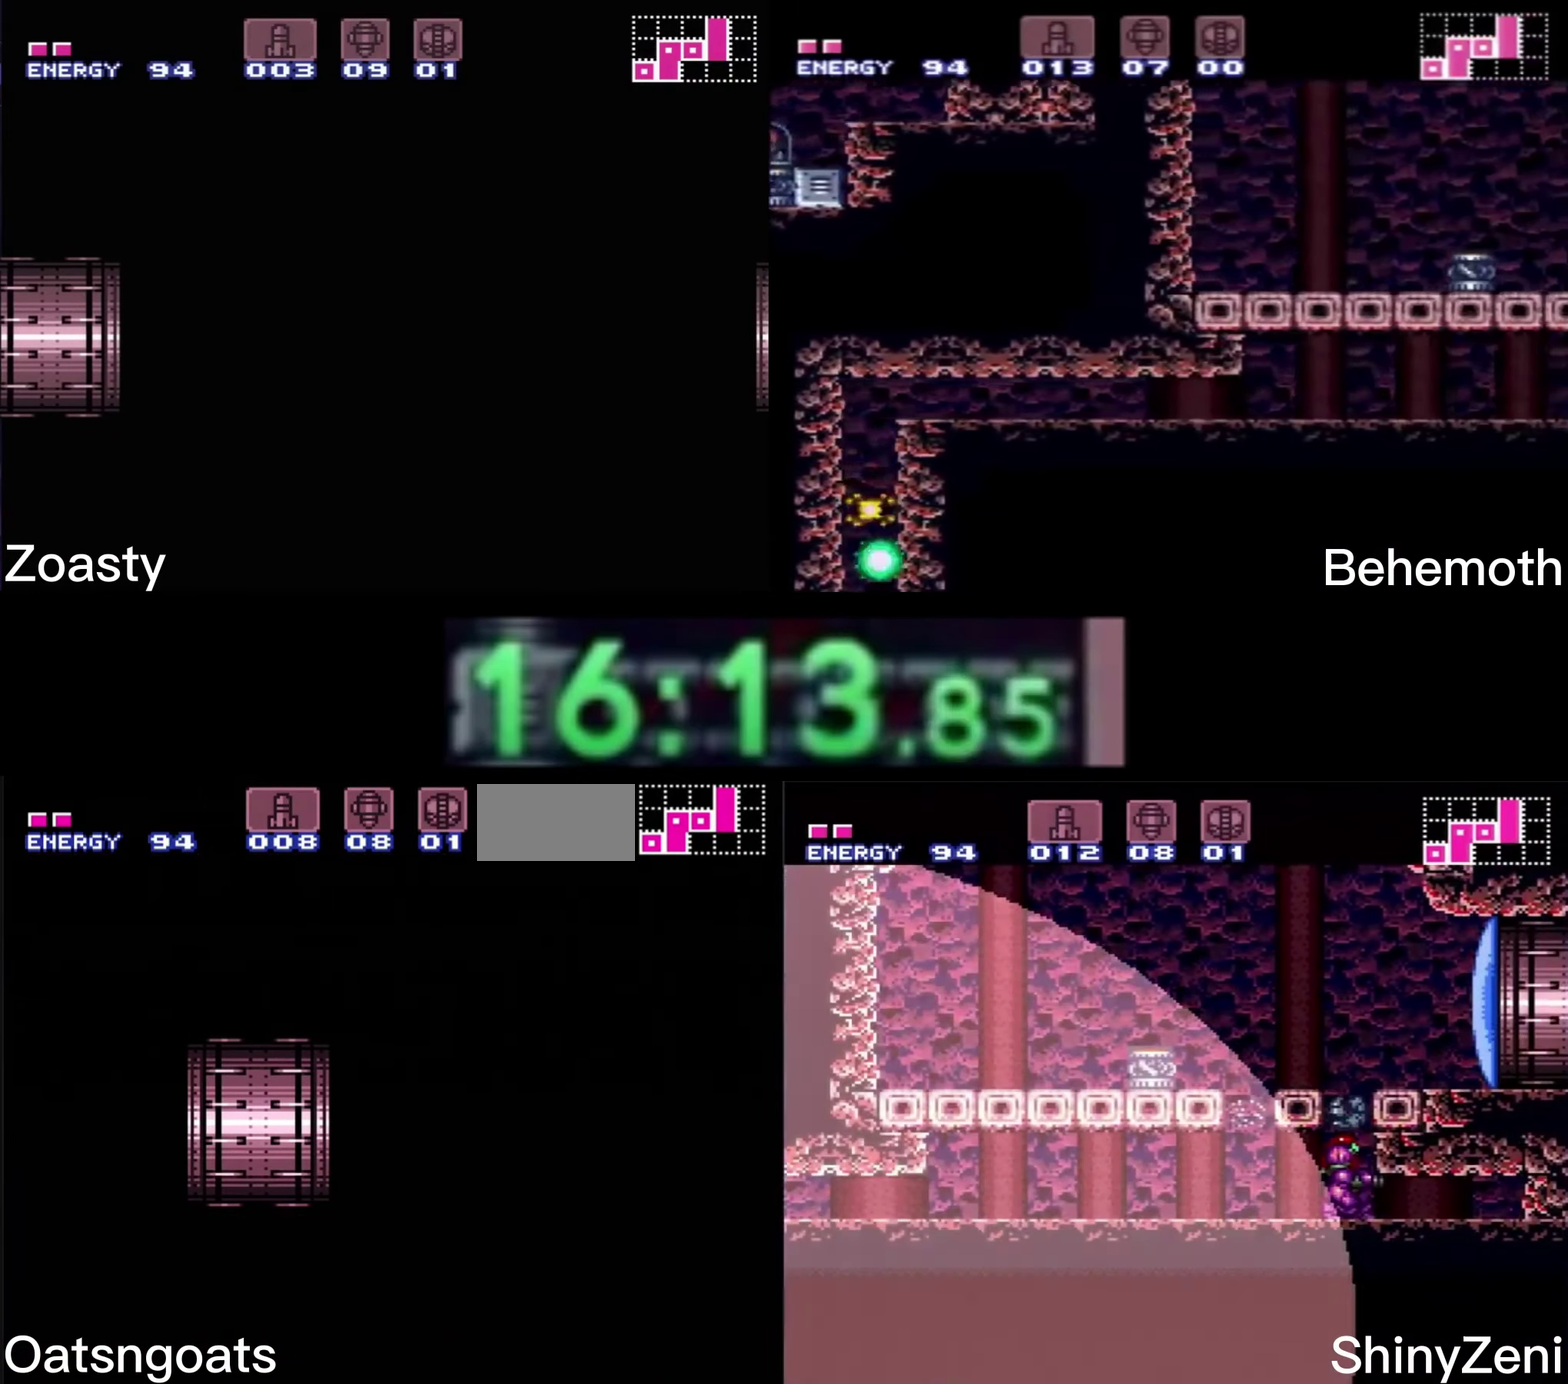
{"buttons": ["A", "B", "DPAD_RIGHT"], "events": [[133, "B", "down"], [200, "A", "down"], [333, "DPAD_RIGHT", "down"]]}
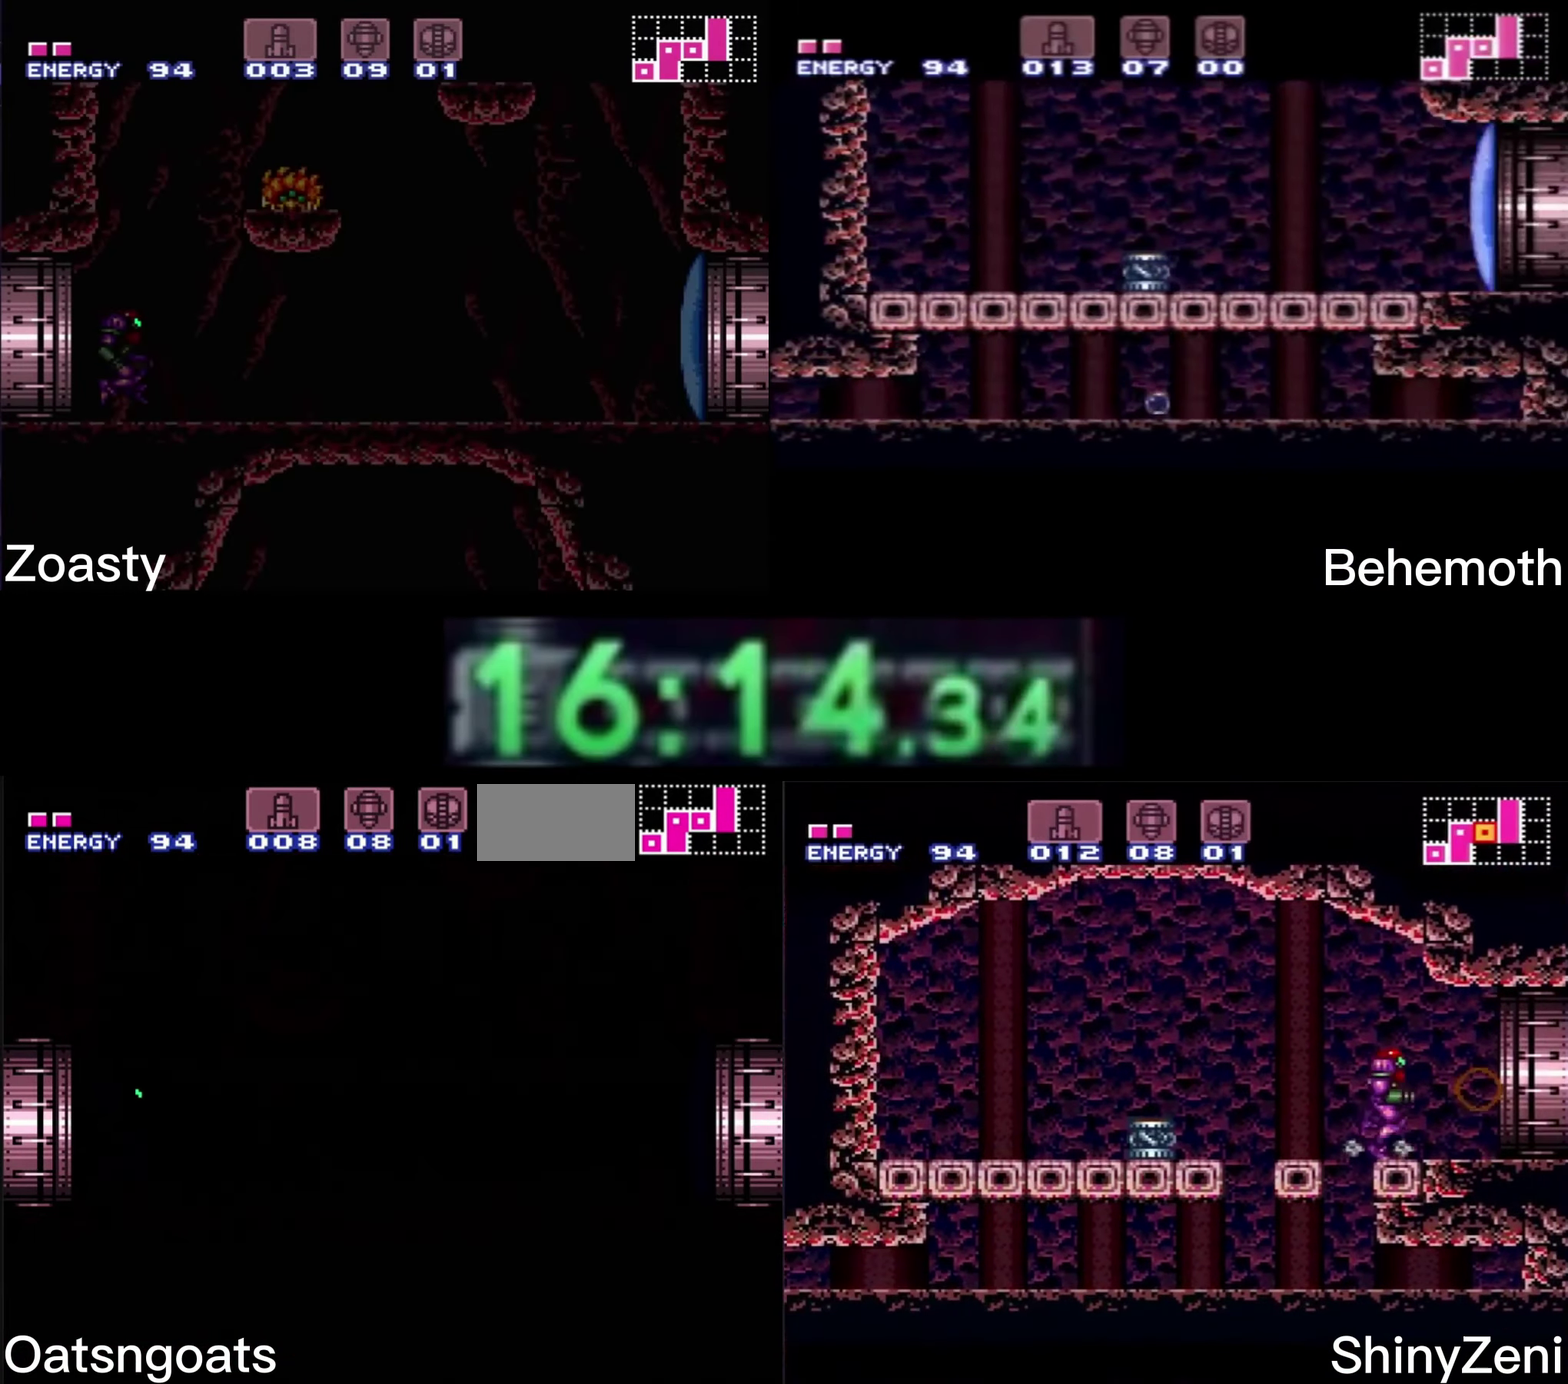
{"buttons": ["A", "B", "DPAD_RIGHT"], "events": [[67, "X", "down"], [117, "X", "up"], [233, "X", "down"], [283, "X", "up"]]}
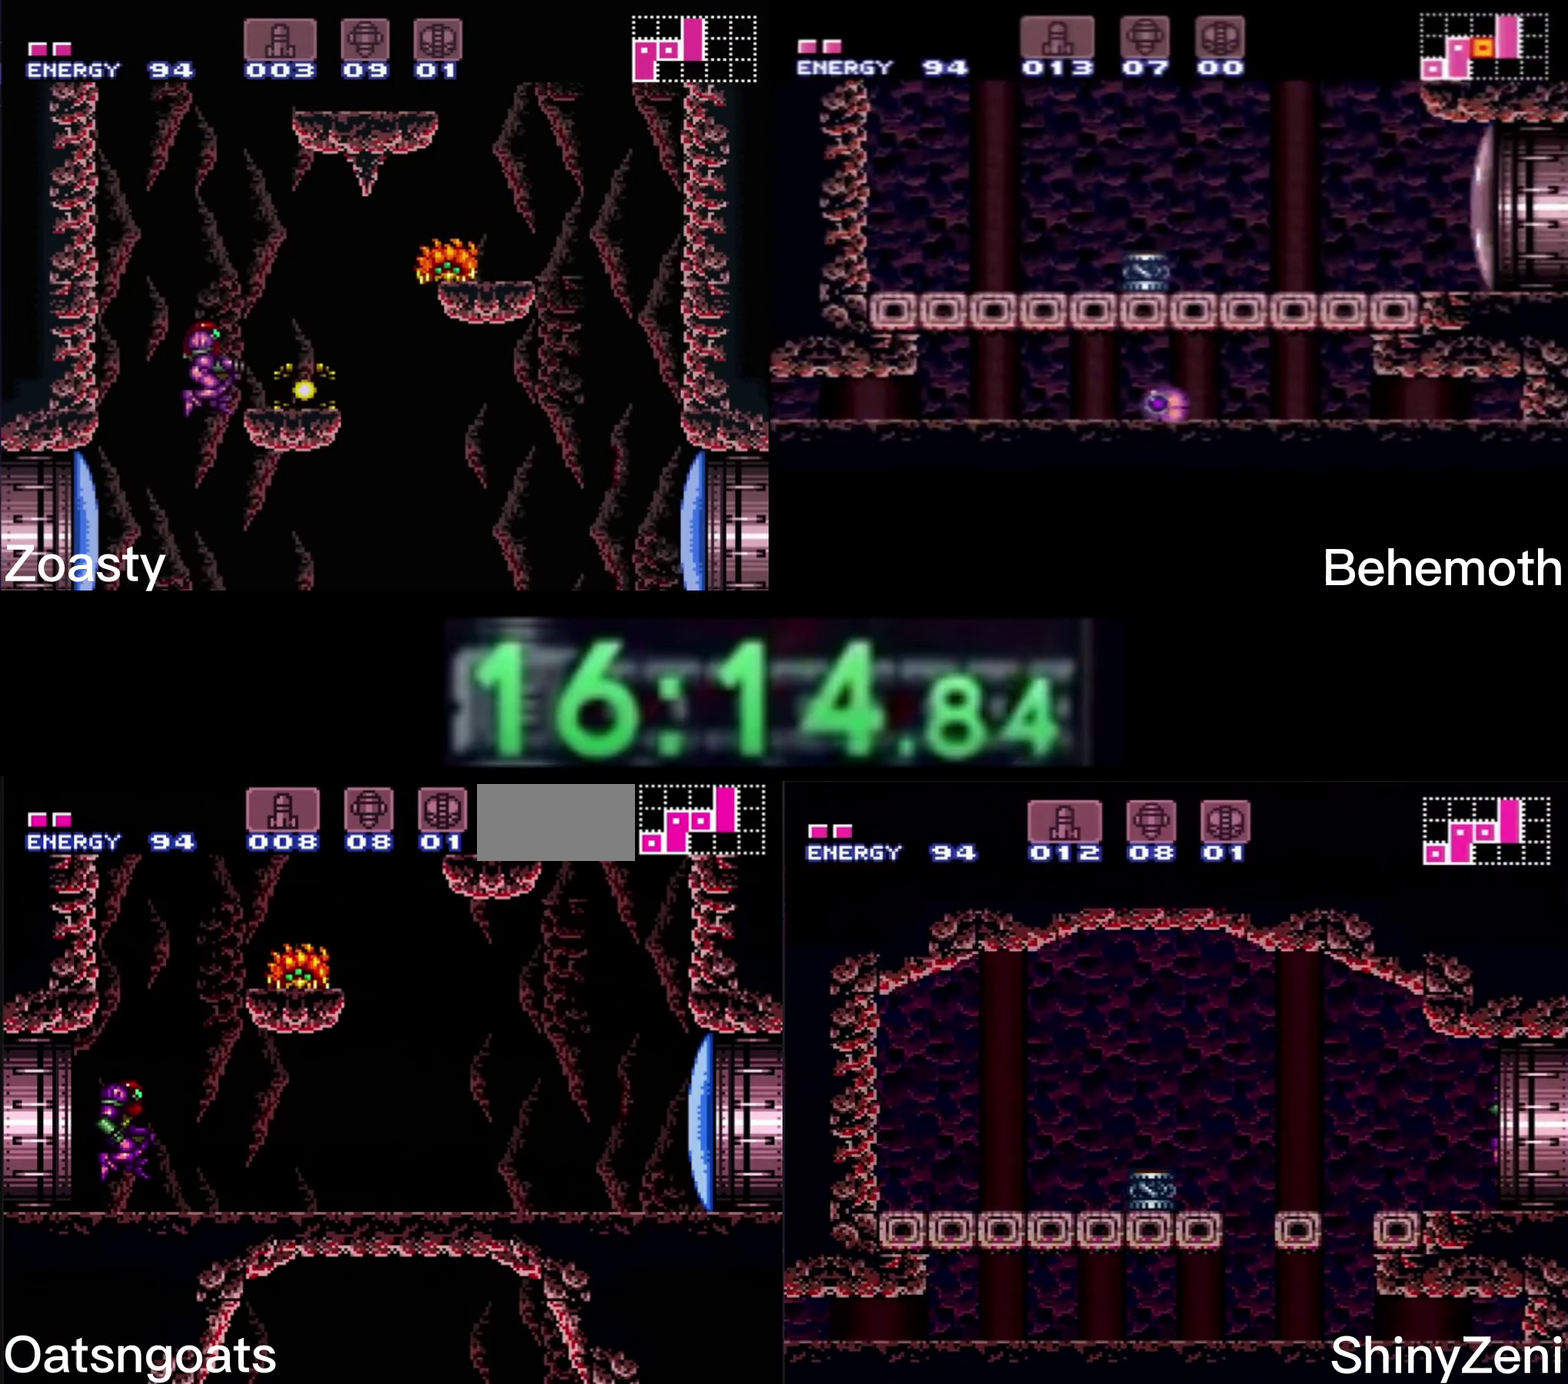
{"buttons": ["B", "DPAD_LEFT"], "events": [[233, "X", "down"], [333, "A", "up"], [333, "X", "up"], [350, "B", "up"], [433, "B", "down"], [450, "DPAD_RIGHT", "up"], [467, "DPAD_LEFT", "down"]]}